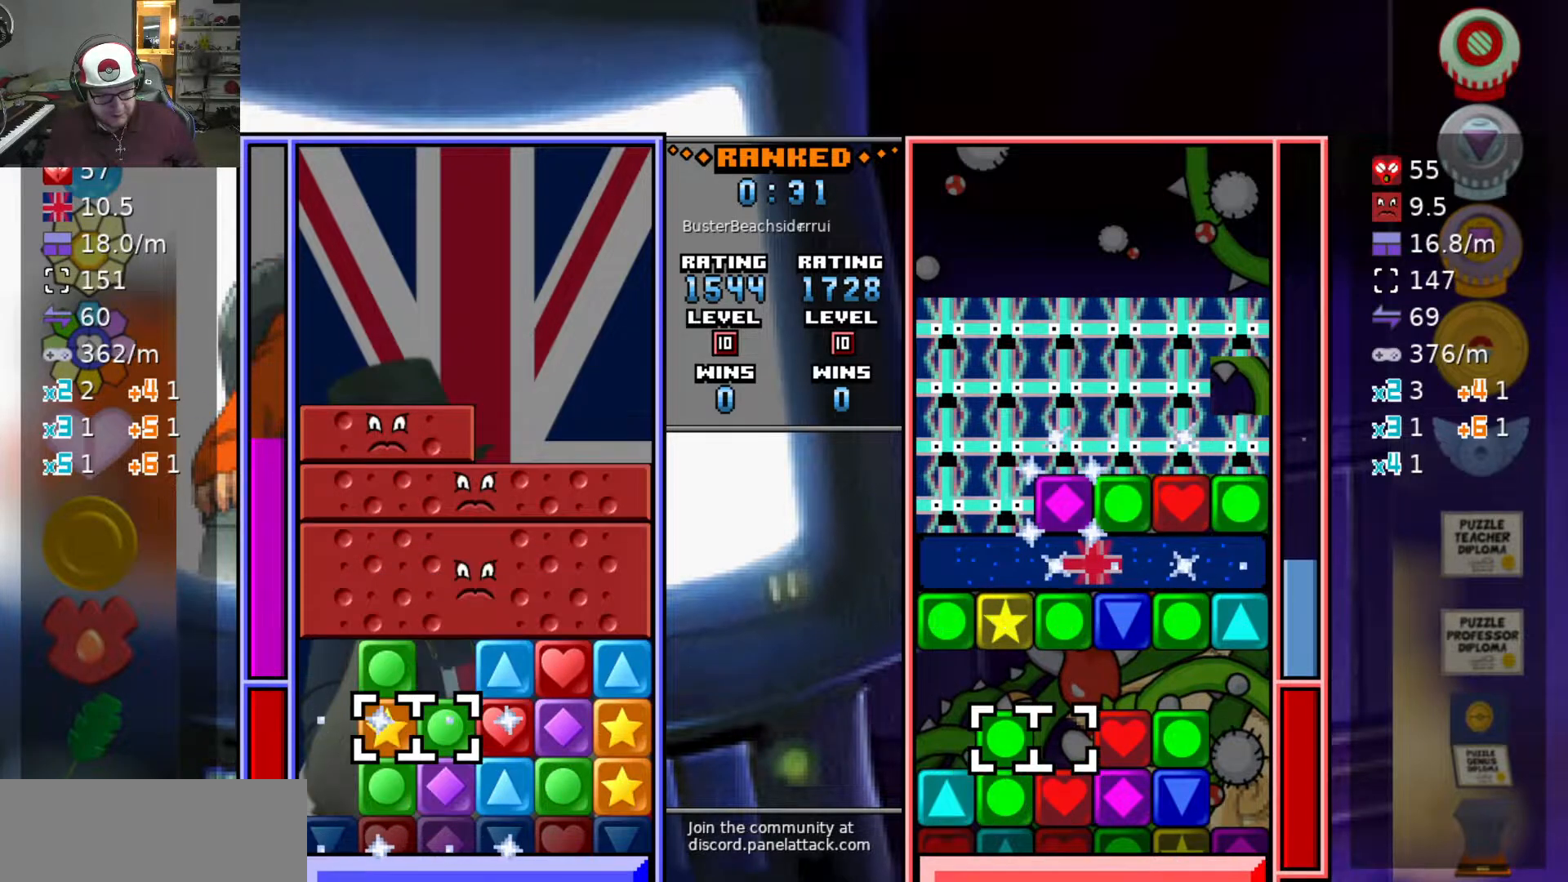
Gameplay with keyboard; each line is a JSON object with the keys held at the frame after it. "events" lists presses ("down") and releases ("up") of "a", "d", "raise1", "raise2", "s", "swap", "swap2", "taunt1", "taunt2" and "w" between this image and that frame as [ms after this image, input, new state], when the widget could be followed in between. No other keys are recorded. Mouse input is not recorded. Key names are as the overlay labels them; some are game actions (e.g. jump) rather than physical keys.
{"keys": ["w"], "events": [[17, "swap2", "down"], [67, "s", "up"], [117, "swap2", "up"], [167, "d", "down"], [450, "d", "up"], [500, "w", "down"]]}
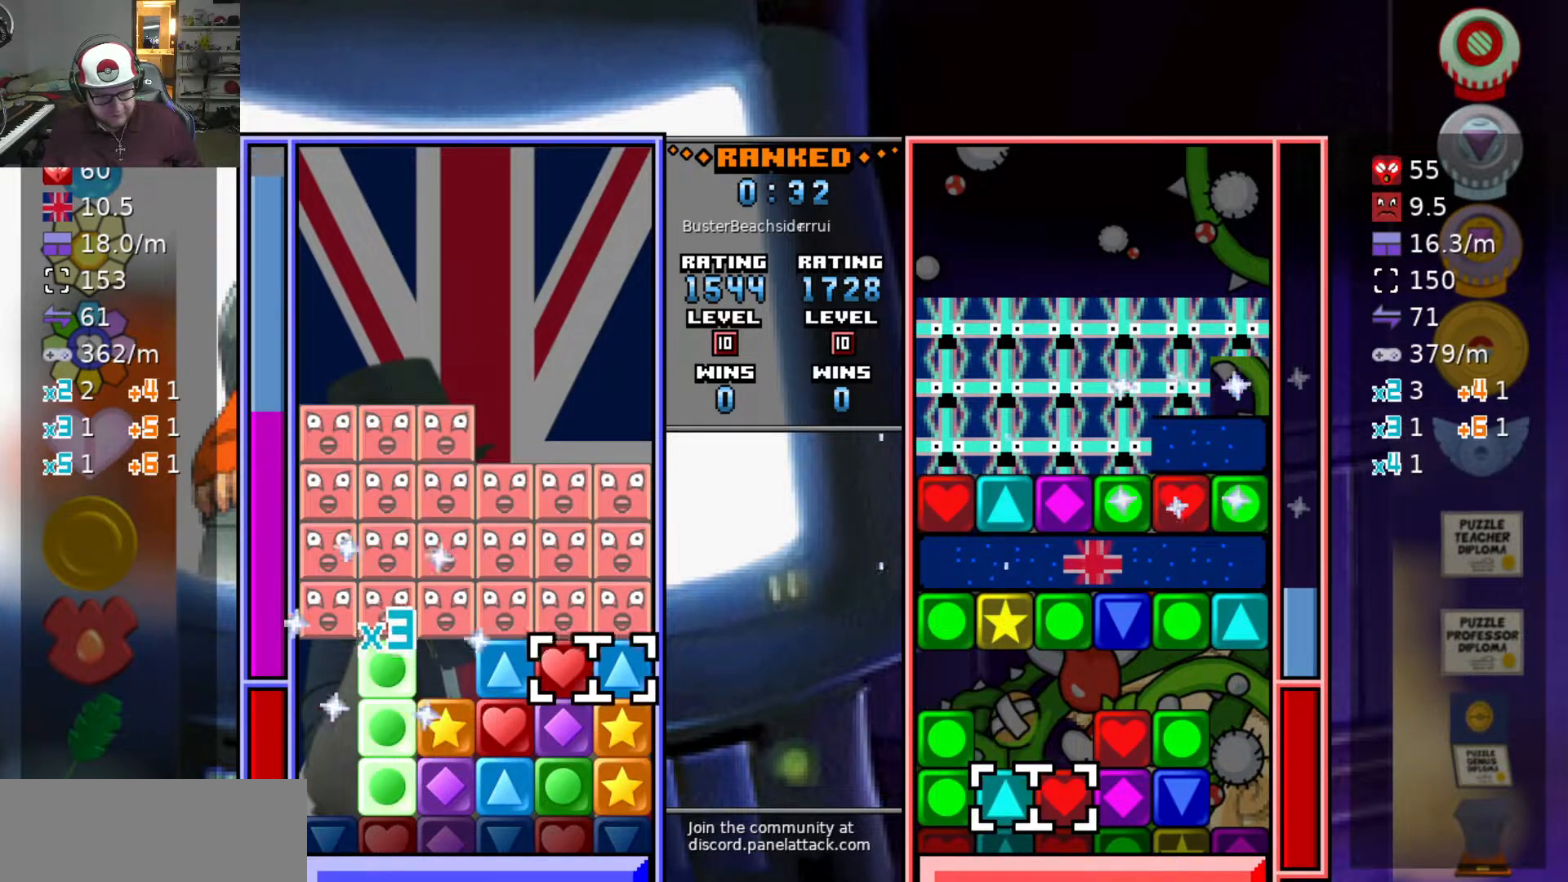
{"keys": ["a"], "events": [[83, "w", "up"], [133, "swap2", "down"], [233, "a", "down"], [233, "swap2", "up"], [317, "a", "up"], [417, "a", "down"]]}
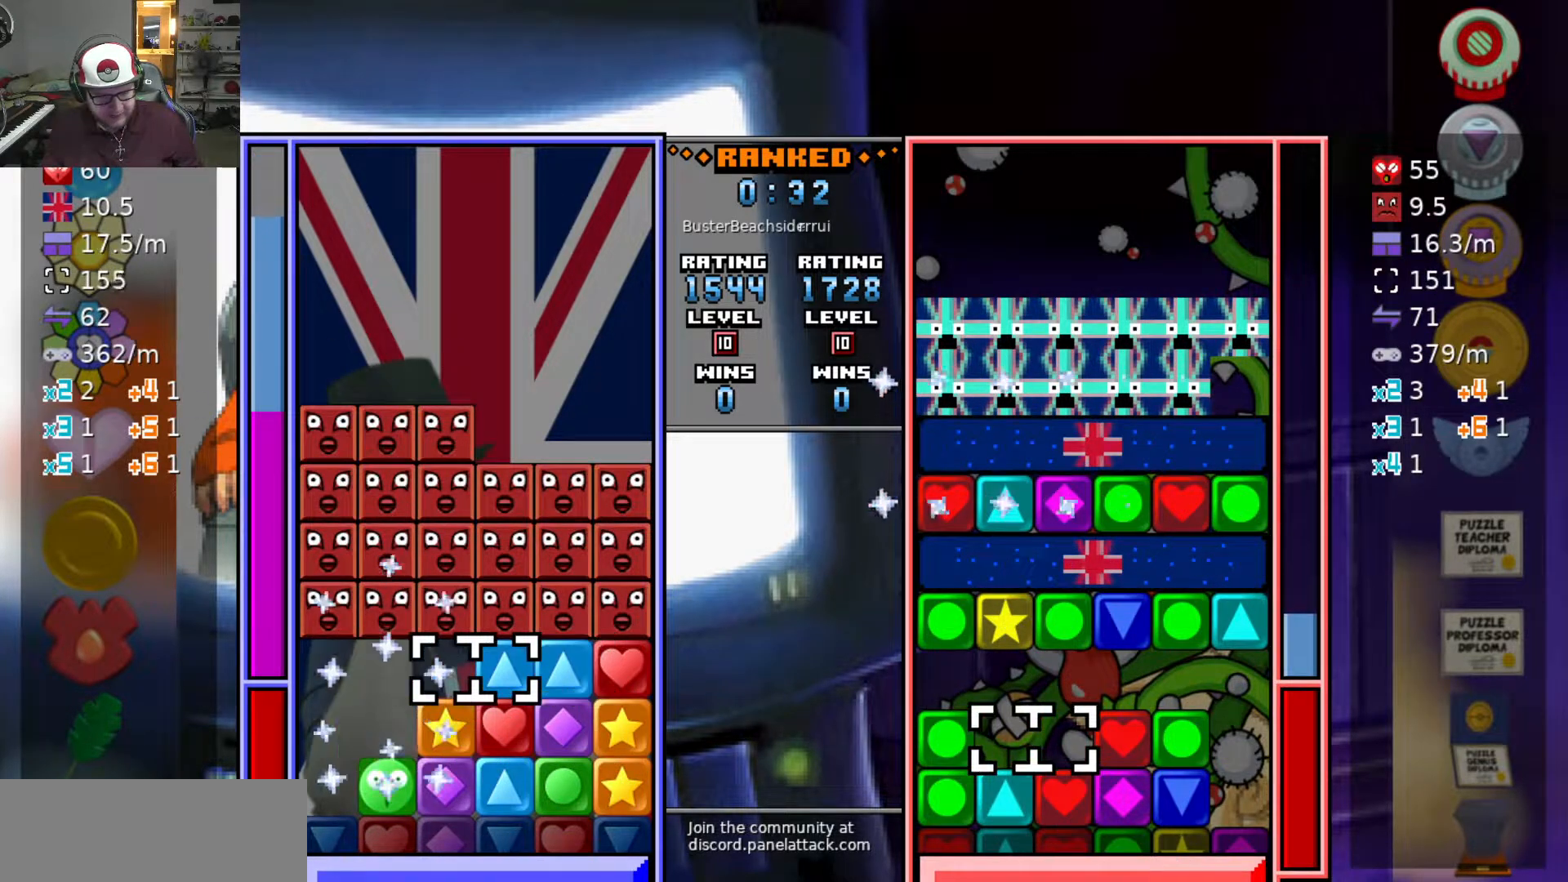
{"keys": ["d"], "events": [[17, "a", "up"], [50, "a", "down"], [233, "a", "up"], [233, "s", "down"], [333, "s", "up"], [333, "swap2", "down"], [433, "d", "down"], [433, "swap2", "up"]]}
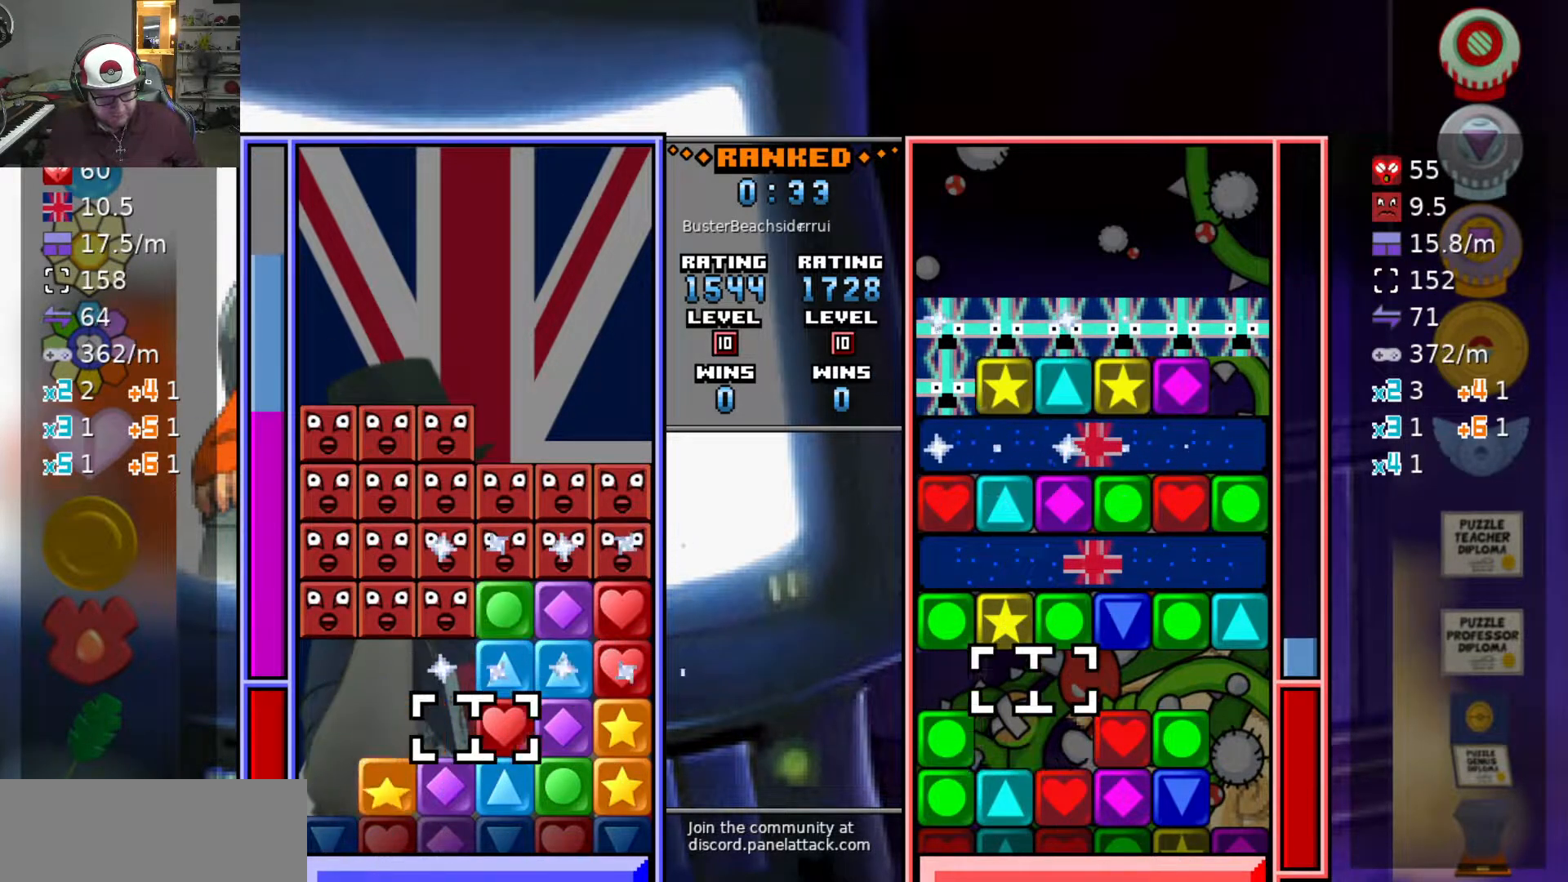
{"keys": ["d"], "events": [[17, "d", "up"], [17, "swap2", "down"], [67, "d", "down"], [117, "swap2", "up"], [217, "d", "up"], [317, "a", "down"], [350, "swap2", "down"], [400, "a", "up"], [450, "d", "down"], [450, "swap2", "up"]]}
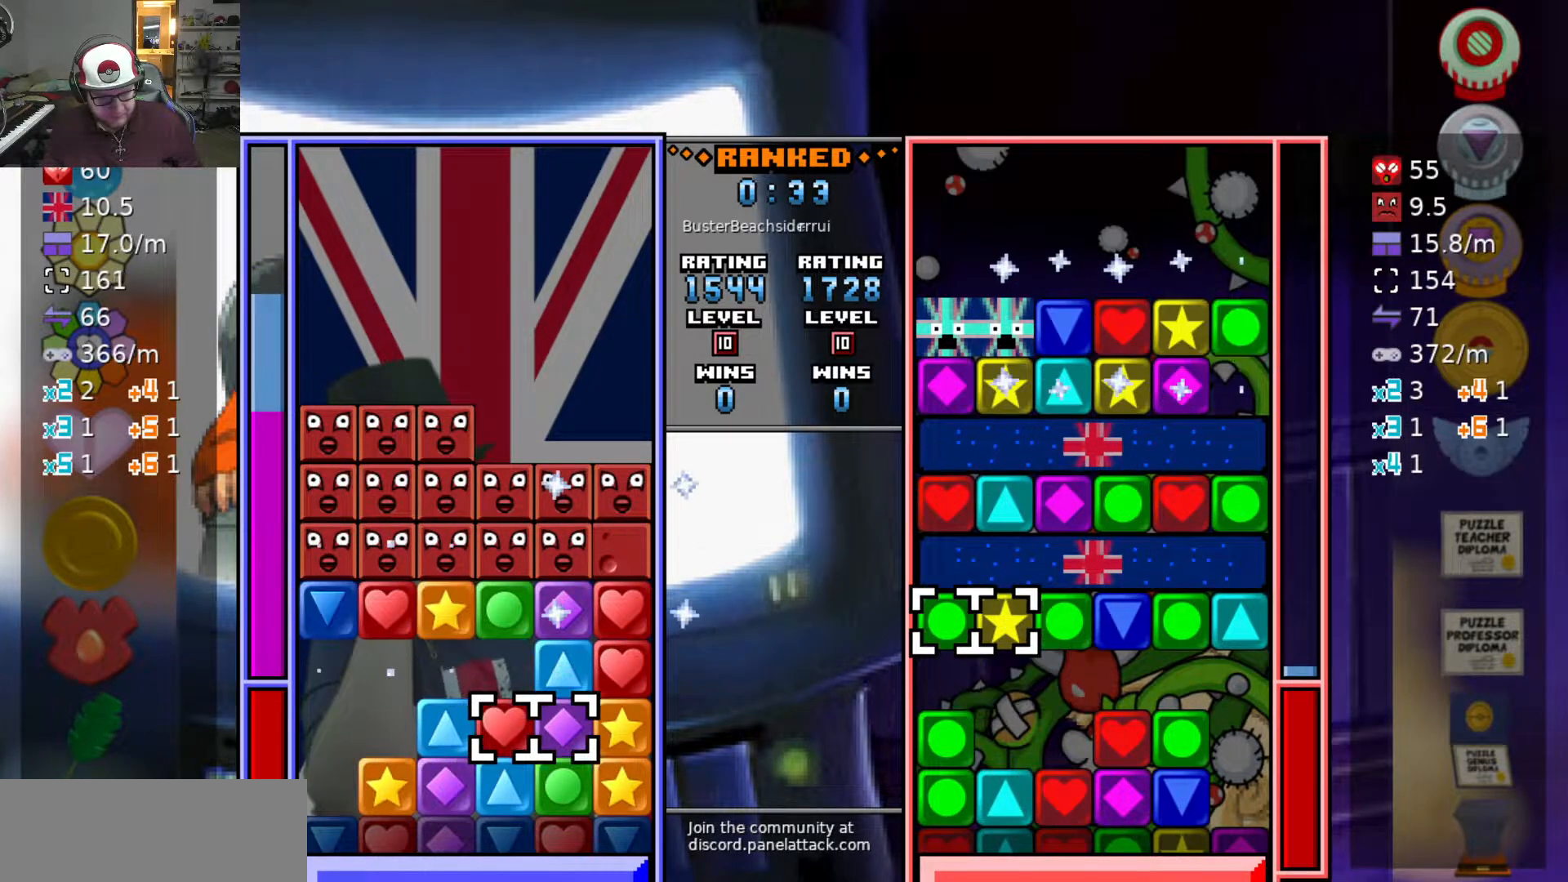
{"keys": ["a", "swap2"], "events": [[33, "d", "up"], [33, "swap2", "down"], [83, "d", "down"], [83, "swap2", "up"], [183, "swap2", "down"], [233, "a", "down"], [233, "d", "up"], [267, "swap2", "up"], [317, "a", "up"], [317, "w", "down"], [417, "w", "up"], [467, "swap2", "down"], [500, "a", "down"]]}
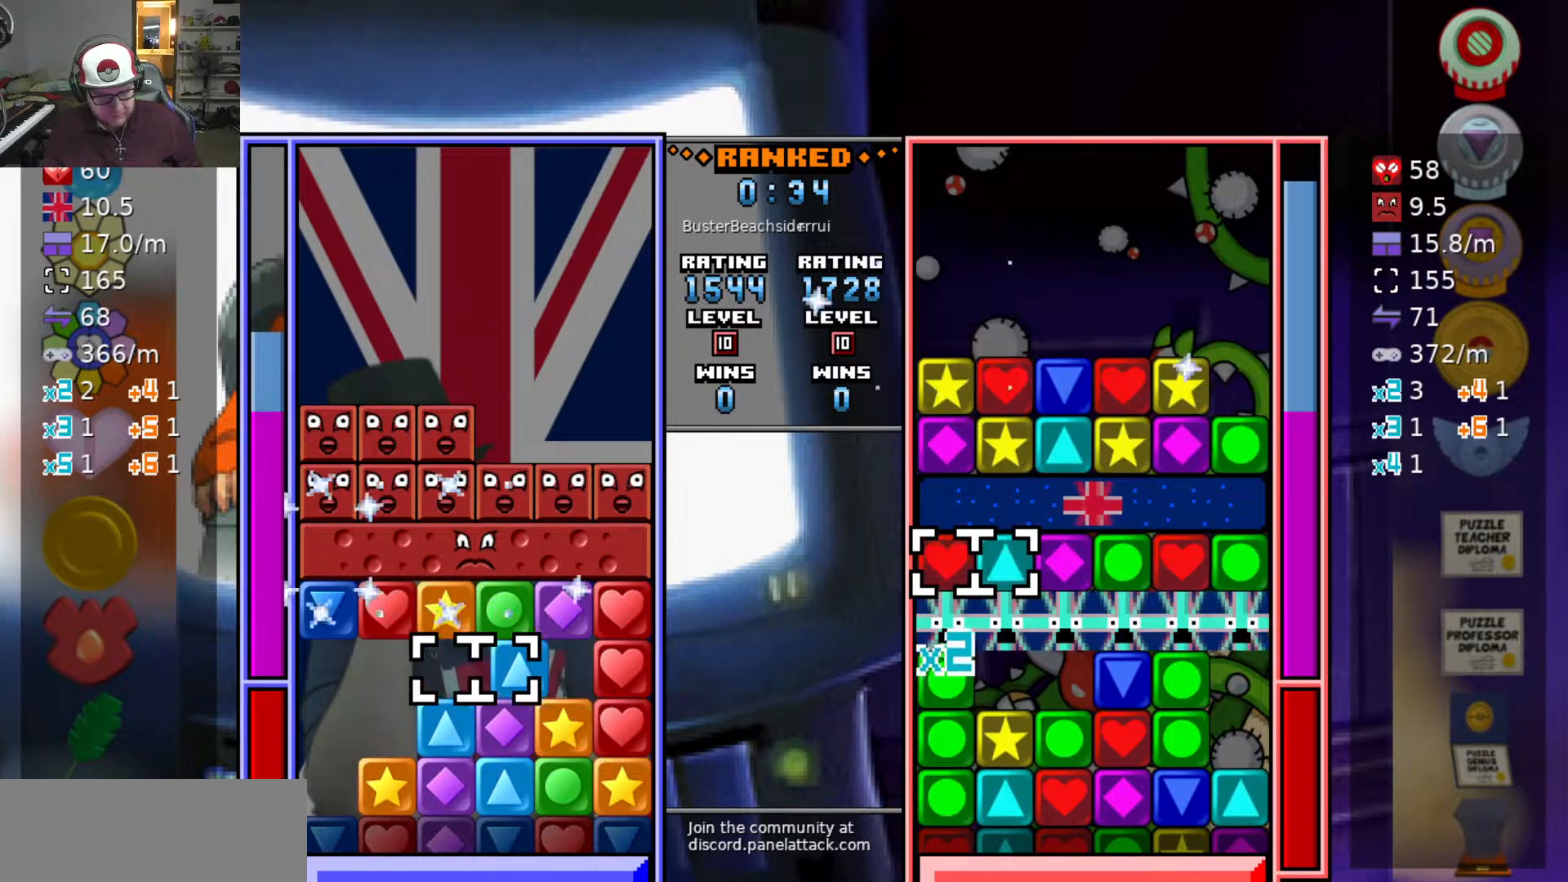
{"keys": ["d"], "events": [[50, "swap2", "up"], [100, "a", "up"], [150, "swap2", "down"], [200, "a", "down"], [200, "swap2", "up"], [250, "swap2", "down"], [283, "a", "up"], [283, "d", "down"], [333, "d", "up"], [333, "swap2", "up"], [433, "d", "down"]]}
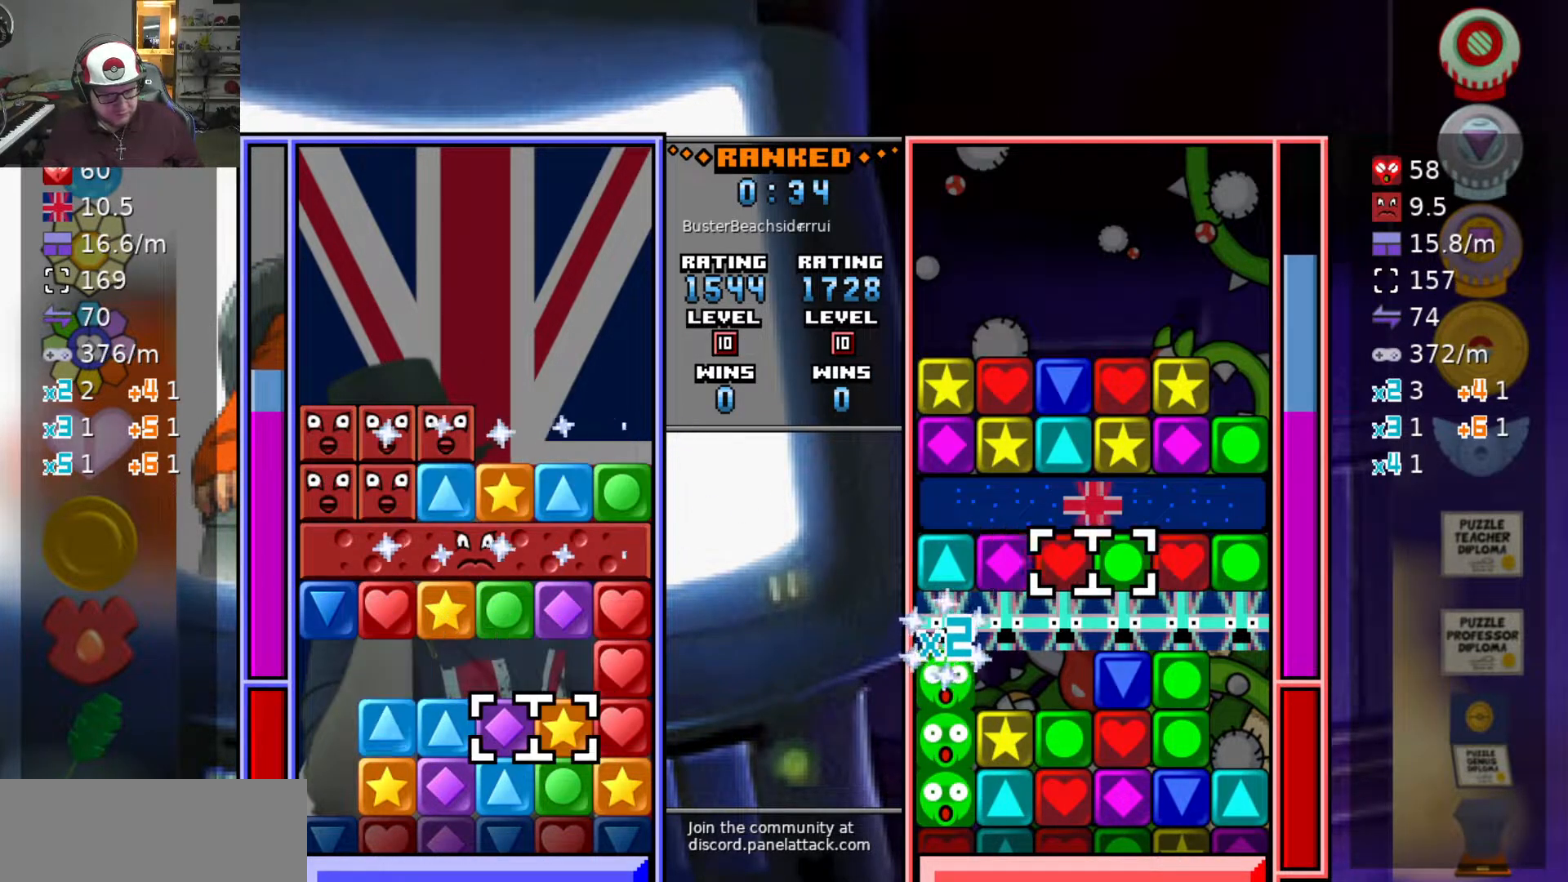
{"keys": ["d"], "events": [[17, "s", "down"], [67, "d", "up"], [117, "s", "up"], [117, "swap2", "down"], [200, "swap2", "up"], [250, "a", "down"], [300, "s", "down"], [350, "a", "up"], [450, "d", "down"], [450, "s", "up"]]}
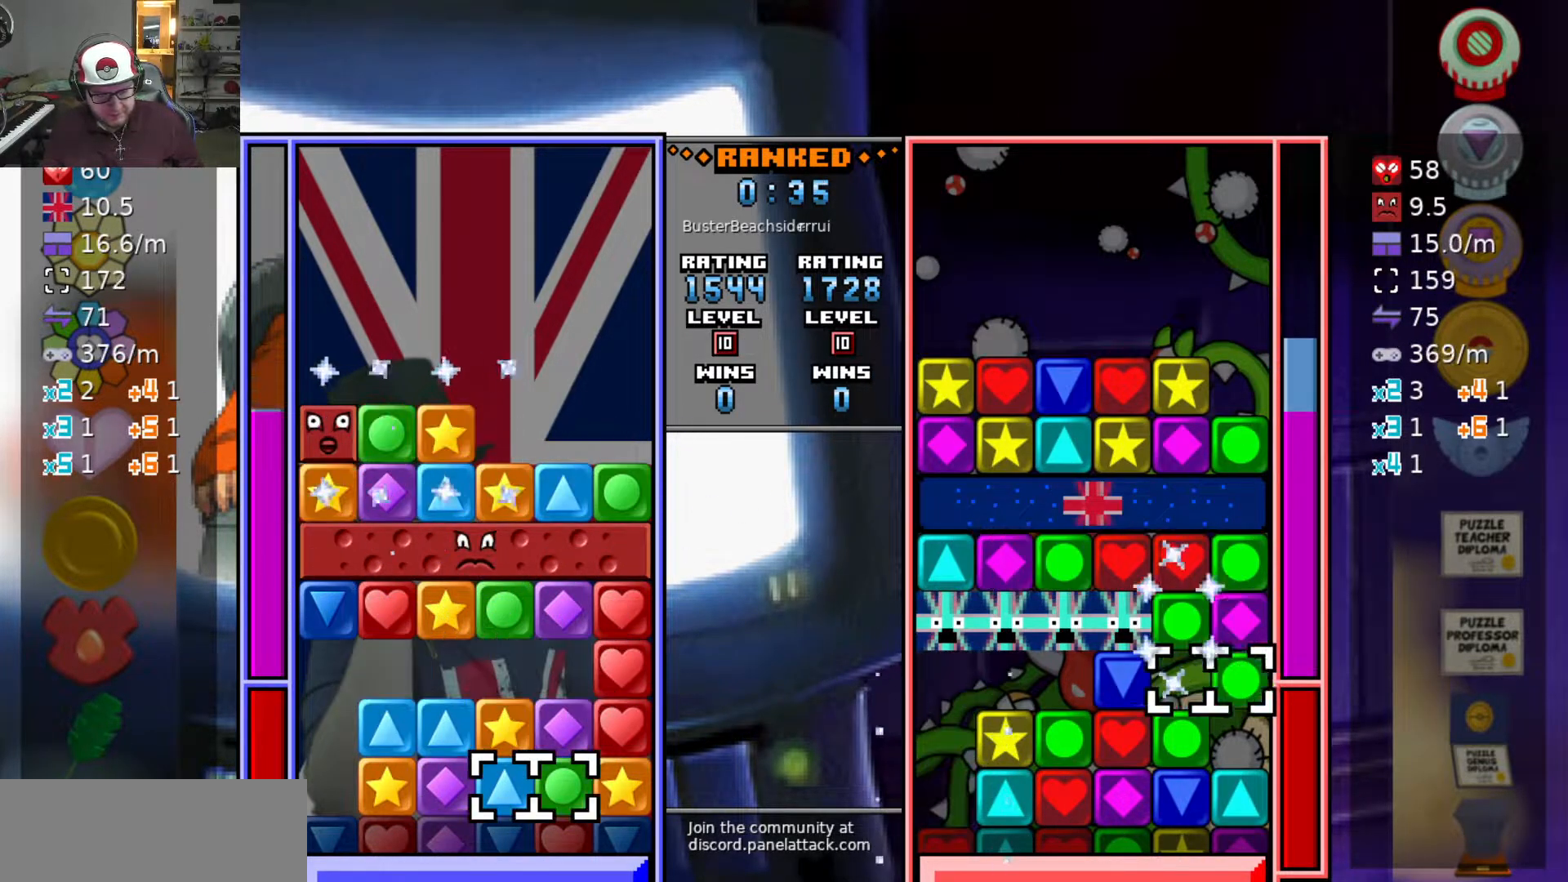
{"keys": [], "events": [[50, "w", "down"], [100, "d", "up"], [183, "w", "up"]]}
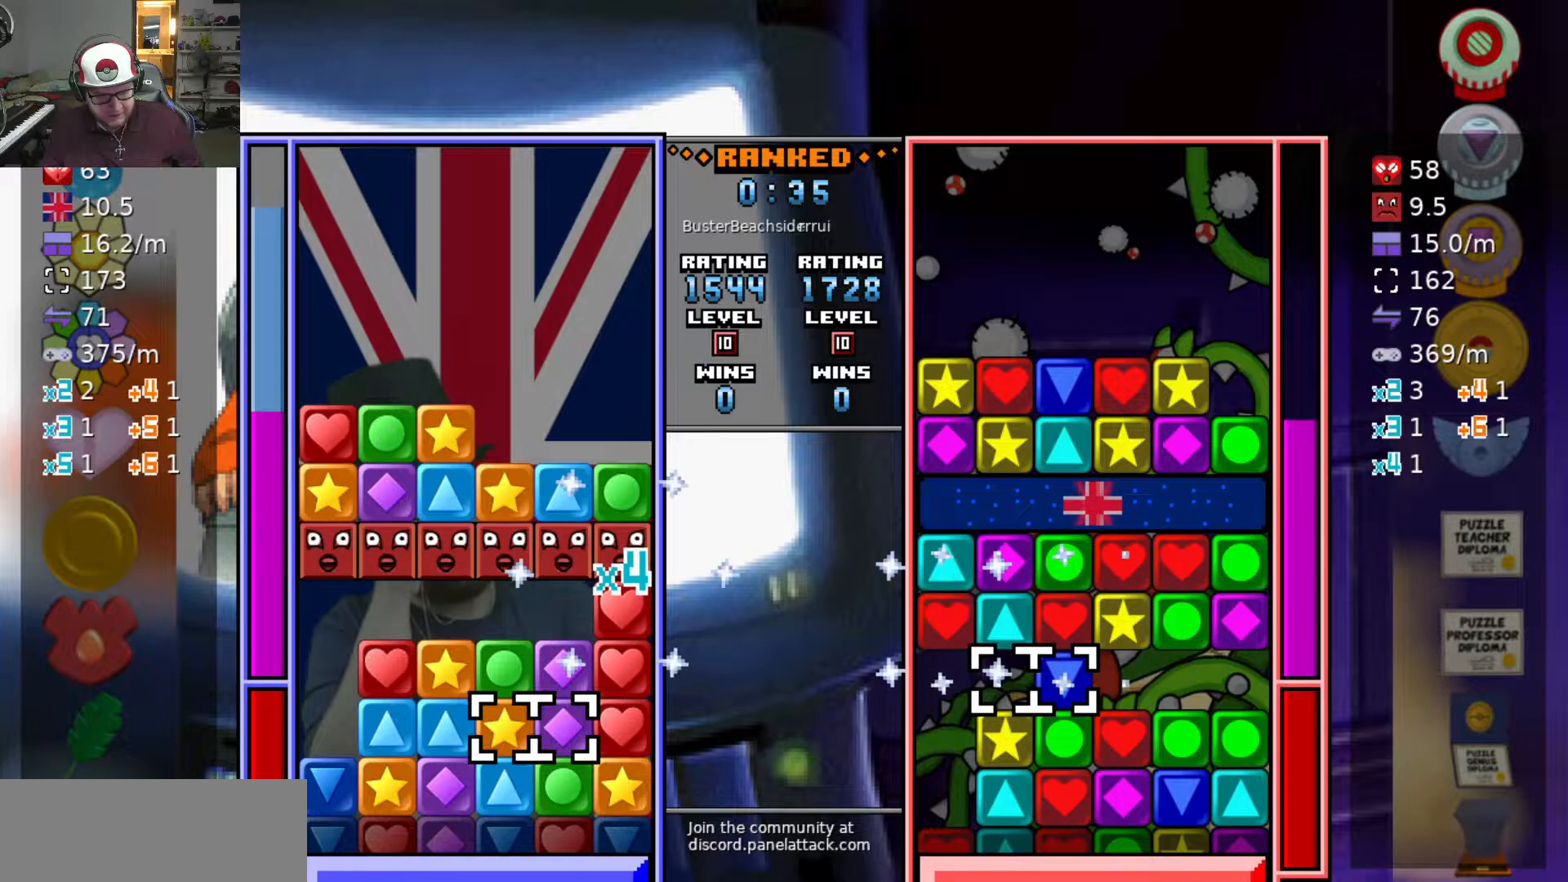
{"keys": ["s"], "events": [[50, "w", "down"], [150, "w", "up"], [200, "swap2", "down"], [300, "swap2", "up"], [350, "d", "down"], [433, "s", "down"], [467, "d", "up"]]}
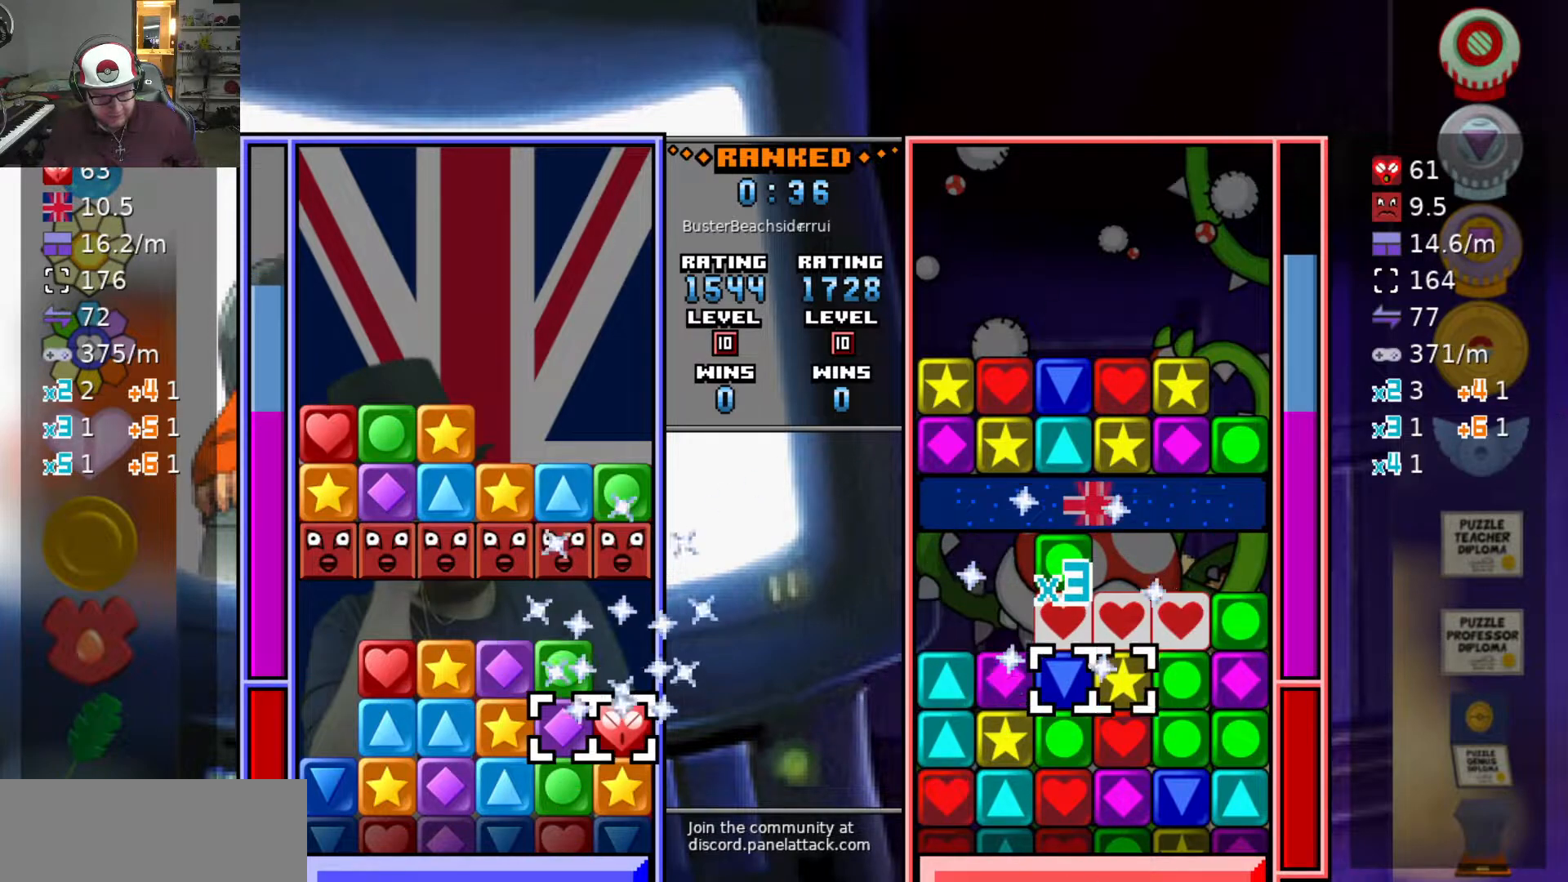
{"keys": ["w"], "events": [[17, "s", "up"], [350, "a", "down"], [450, "w", "down"], [500, "a", "up"]]}
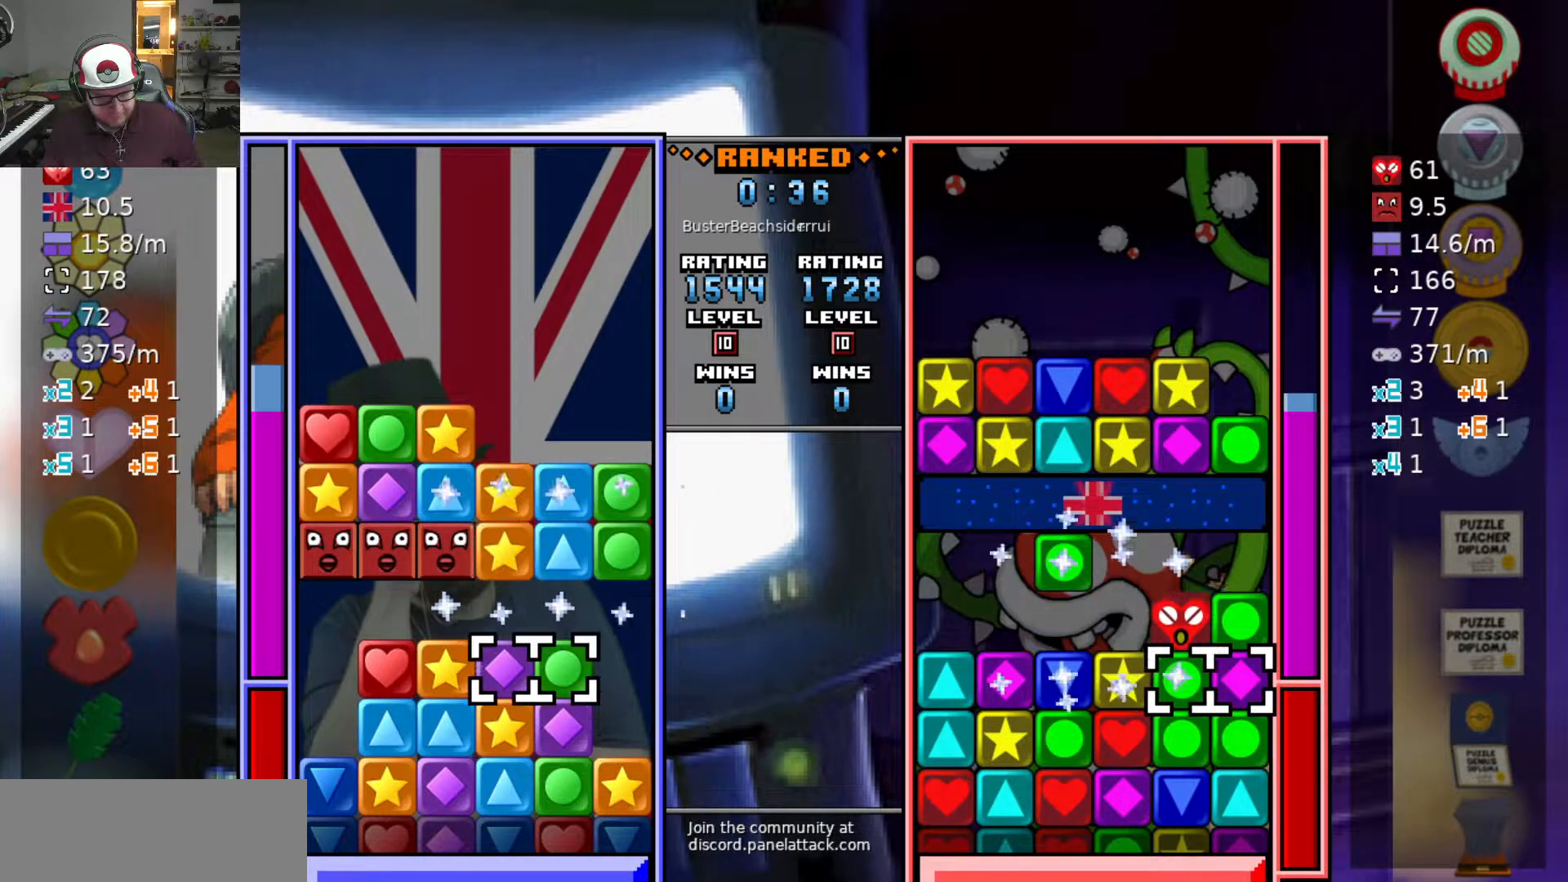
{"keys": [], "events": [[100, "d", "down"], [100, "w", "up"], [183, "s", "down"], [217, "d", "up"], [317, "s", "up"], [367, "swap2", "down"], [417, "swap2", "up"]]}
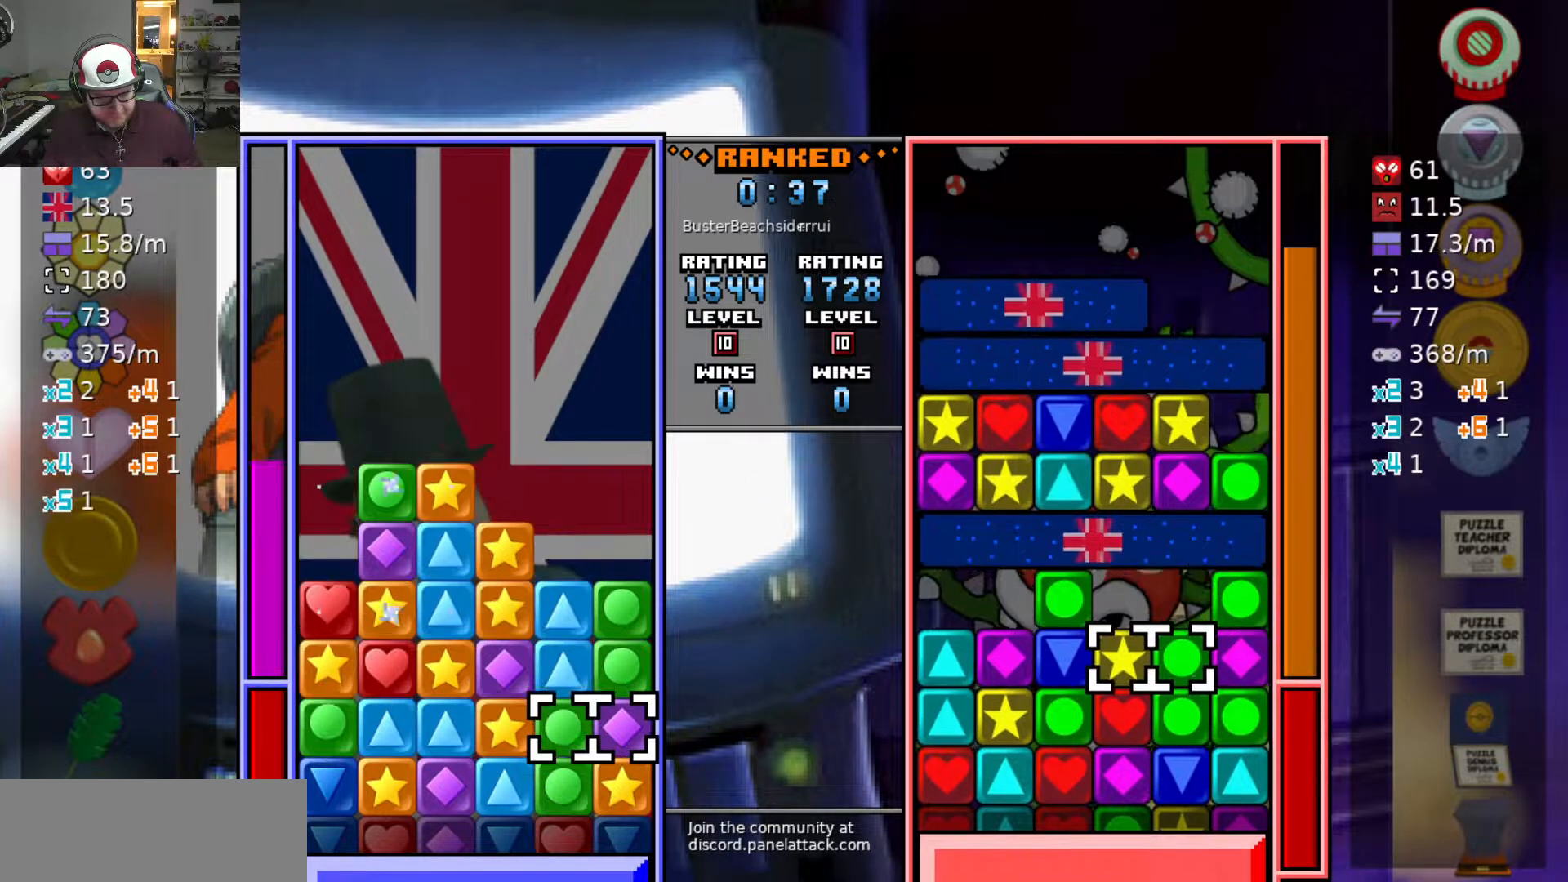
{"keys": [], "events": [[200, "a", "down"], [283, "a", "up"]]}
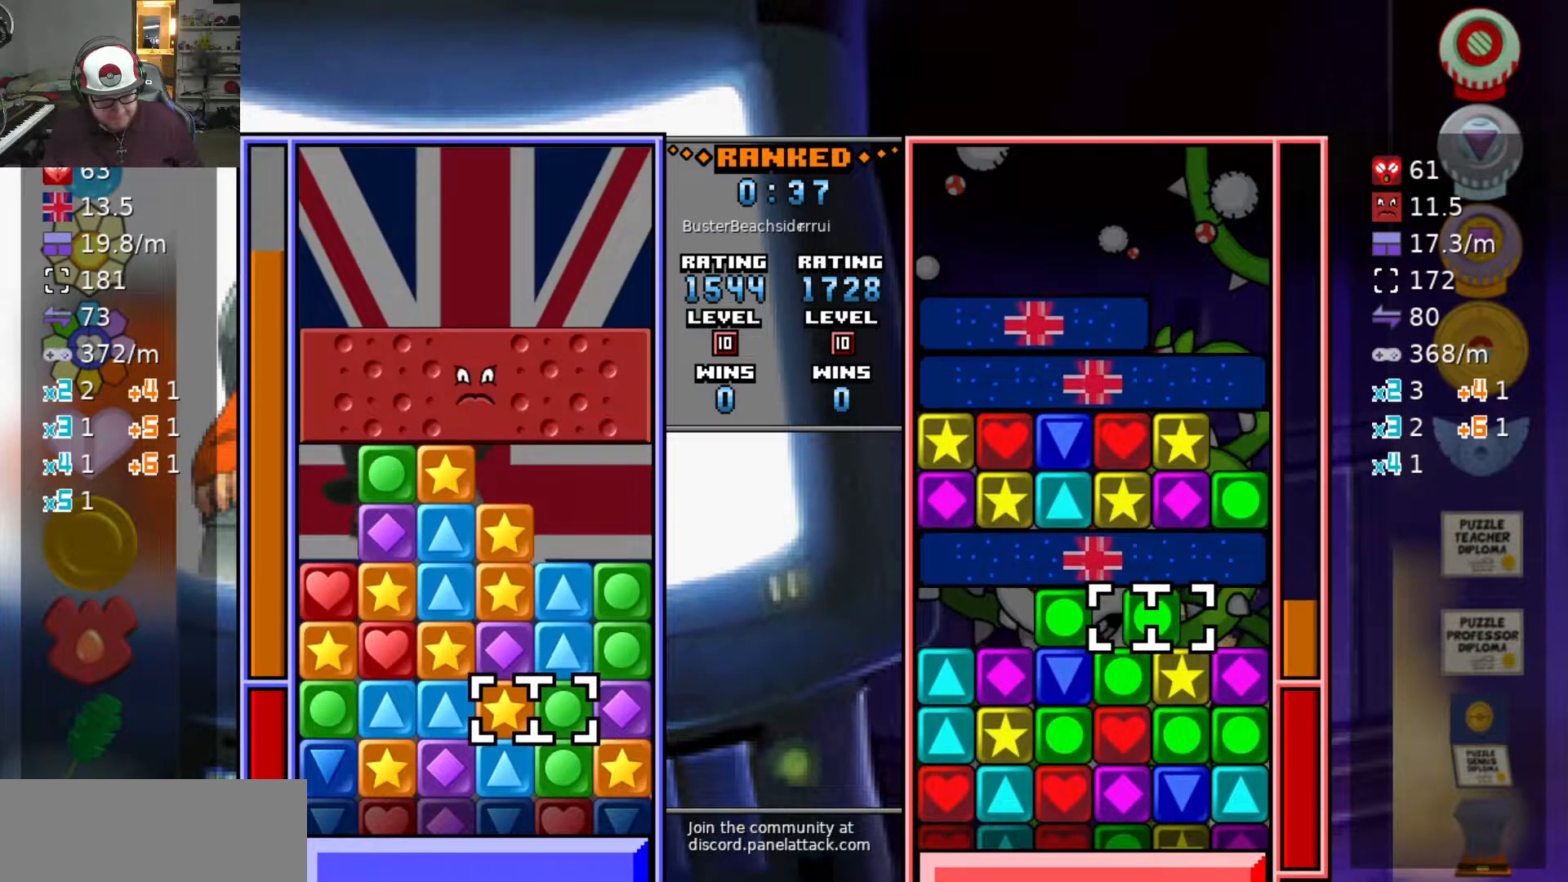
{"keys": ["swap2"], "events": [[17, "w", "down"], [167, "w", "up"], [217, "w", "down"], [300, "swap2", "down"], [300, "w", "up"], [400, "s", "down"], [400, "swap2", "up"], [450, "swap2", "down"], [500, "s", "up"]]}
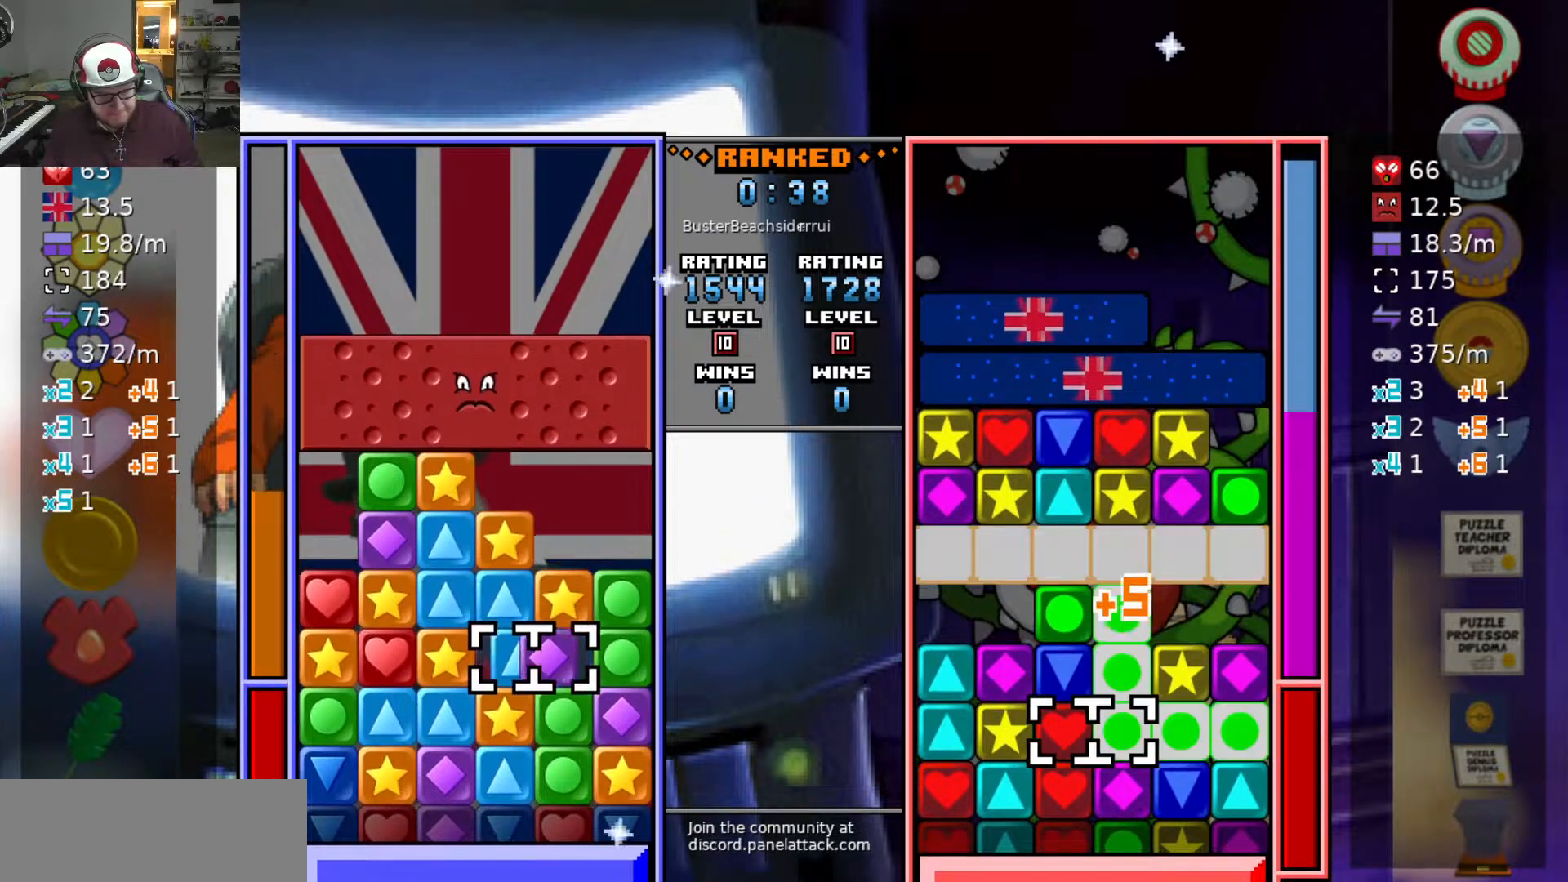
{"keys": [], "events": [[33, "a", "down"], [83, "s", "down"], [83, "swap2", "up"], [133, "a", "up"], [183, "s", "up"], [183, "swap2", "down"], [283, "swap2", "up"]]}
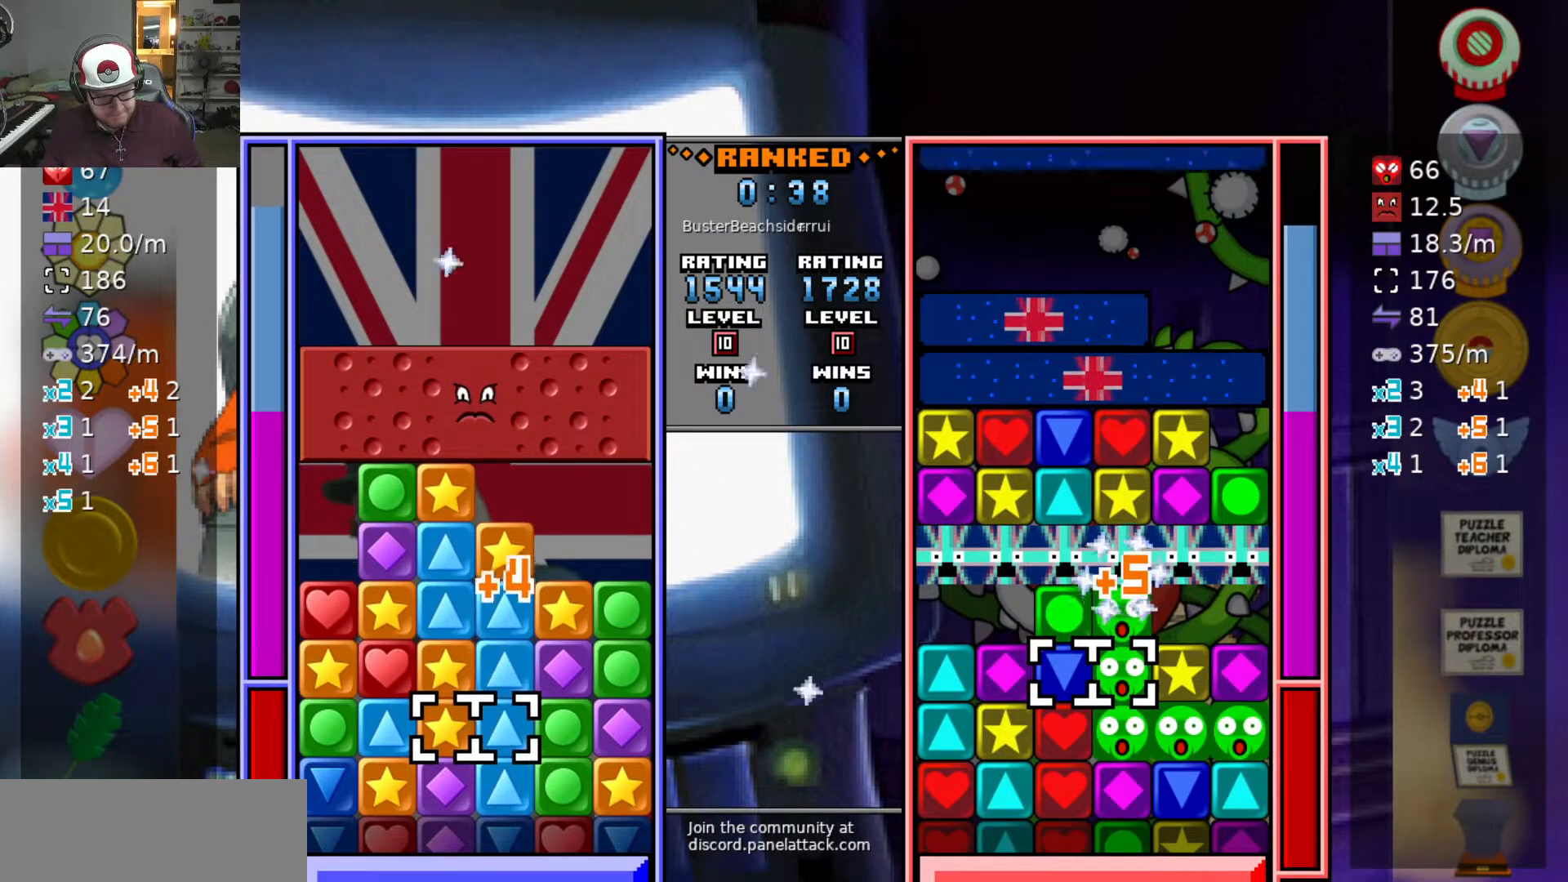
{"keys": ["swap2"], "events": [[183, "a", "down"], [333, "a", "up"], [433, "swap2", "down"]]}
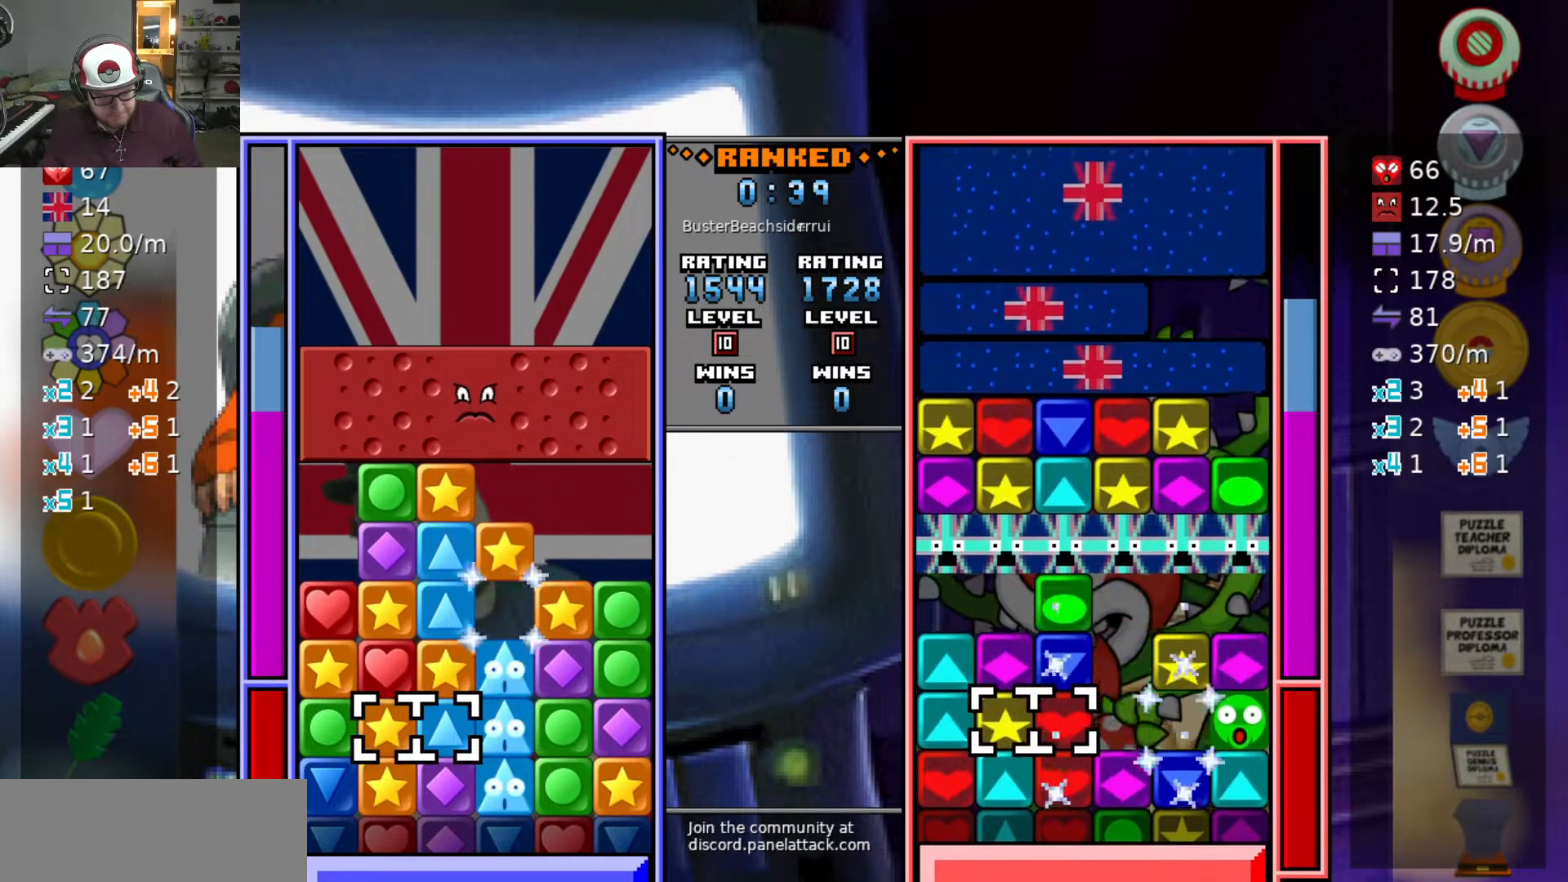
{"keys": ["swap", "swap2"], "events": [[17, "d", "down"], [17, "swap2", "up"], [117, "d", "up"], [267, "swap2", "down"], [317, "swap", "down"], [317, "swap2", "up"], [400, "swap", "up"], [400, "swap2", "down"], [450, "swap", "down"]]}
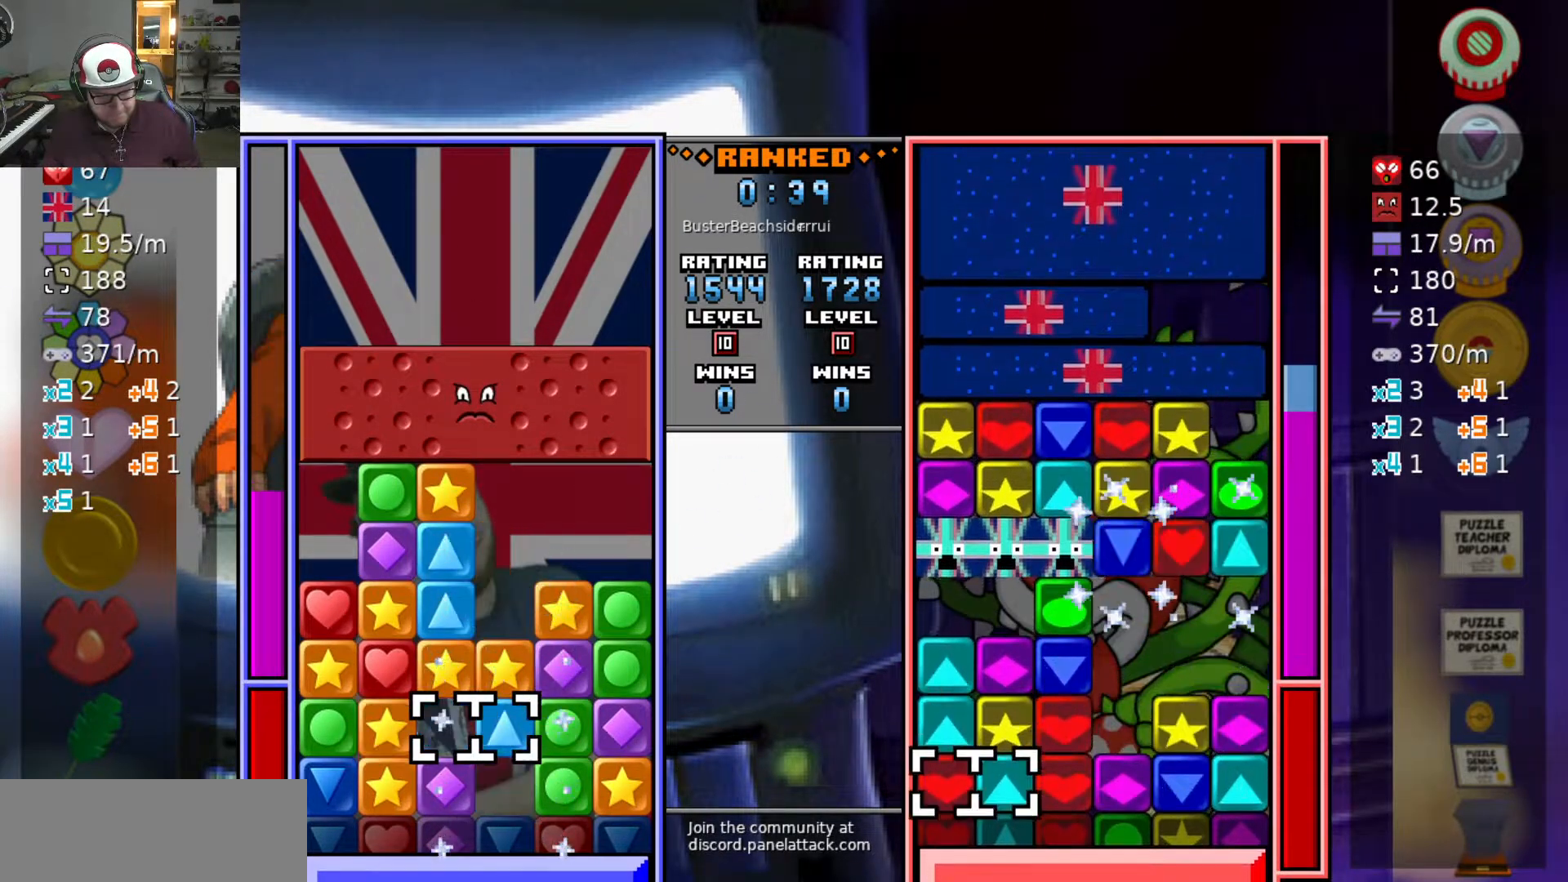
{"keys": ["d"], "events": [[33, "swap", "up"], [83, "swap", "down"], [83, "swap2", "up"], [183, "swap", "up"], [233, "s", "down"], [367, "s", "up"], [417, "swap2", "down"], [467, "swap2", "up"], [500, "d", "down"]]}
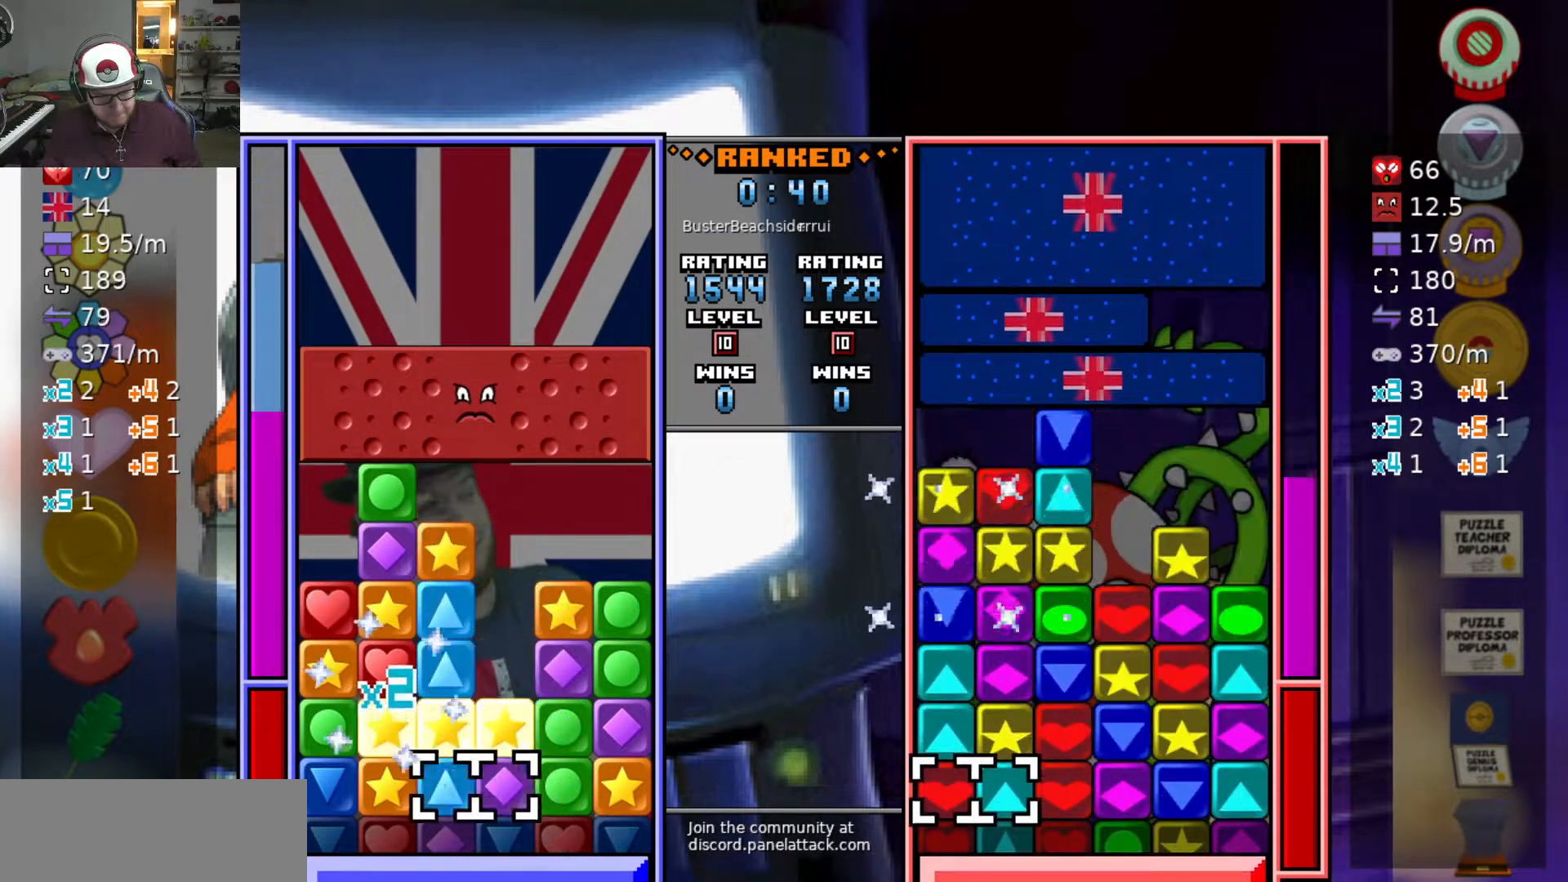
{"keys": ["s"], "events": [[150, "d", "up"], [250, "d", "down"], [383, "d", "up"], [433, "s", "down"]]}
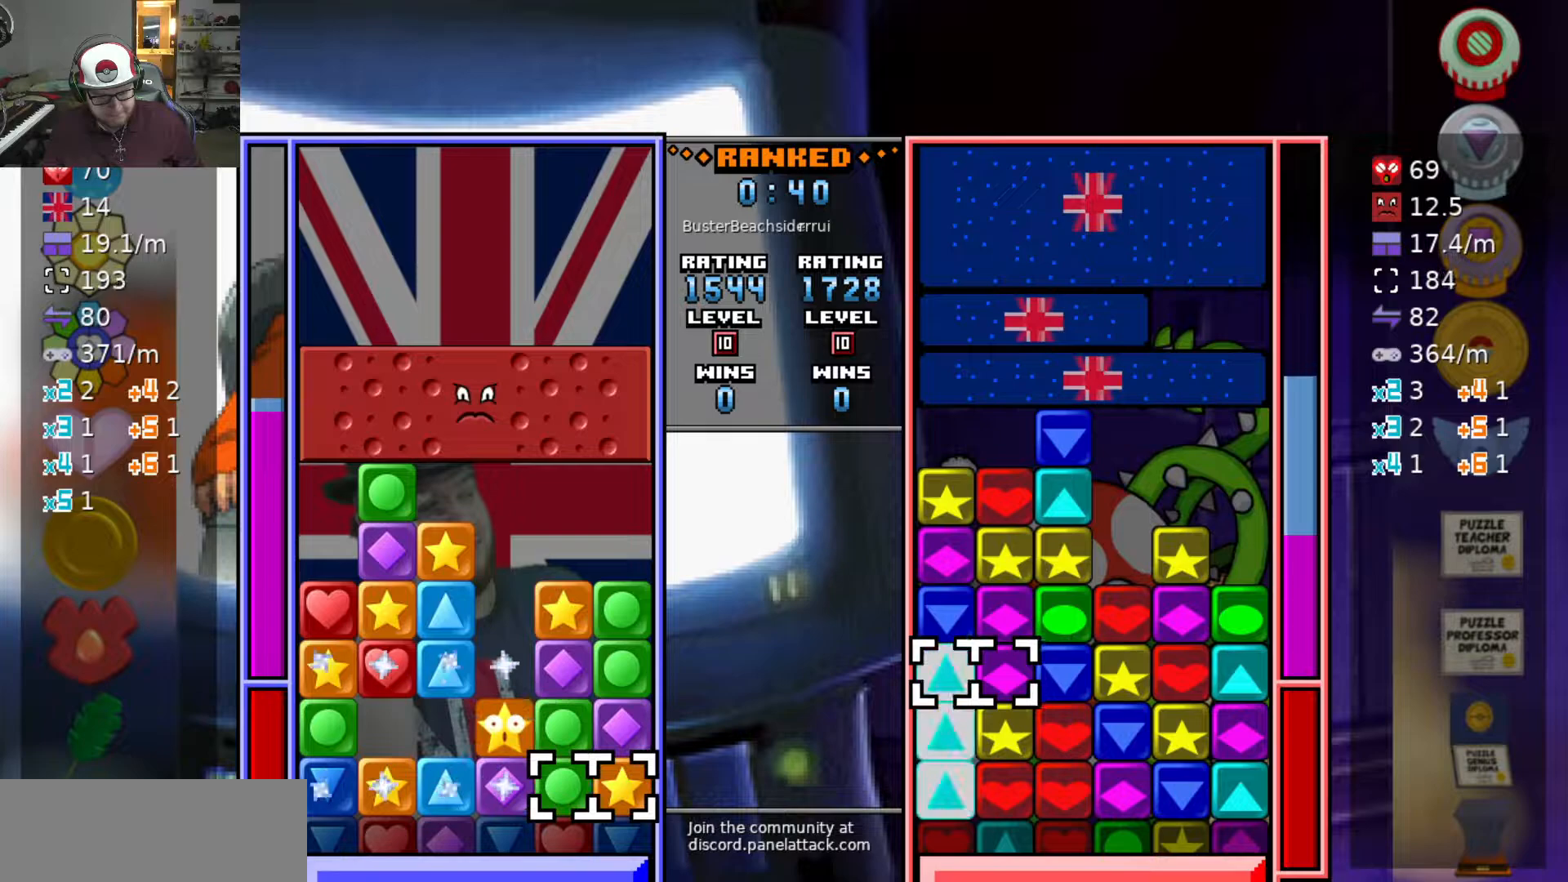
{"keys": ["d"], "events": [[17, "s", "up"], [17, "swap2", "down"], [67, "swap2", "up"], [117, "a", "down"], [167, "swap2", "down"], [200, "a", "up"], [200, "swap2", "up"], [250, "w", "down"], [350, "w", "up"], [450, "d", "down"]]}
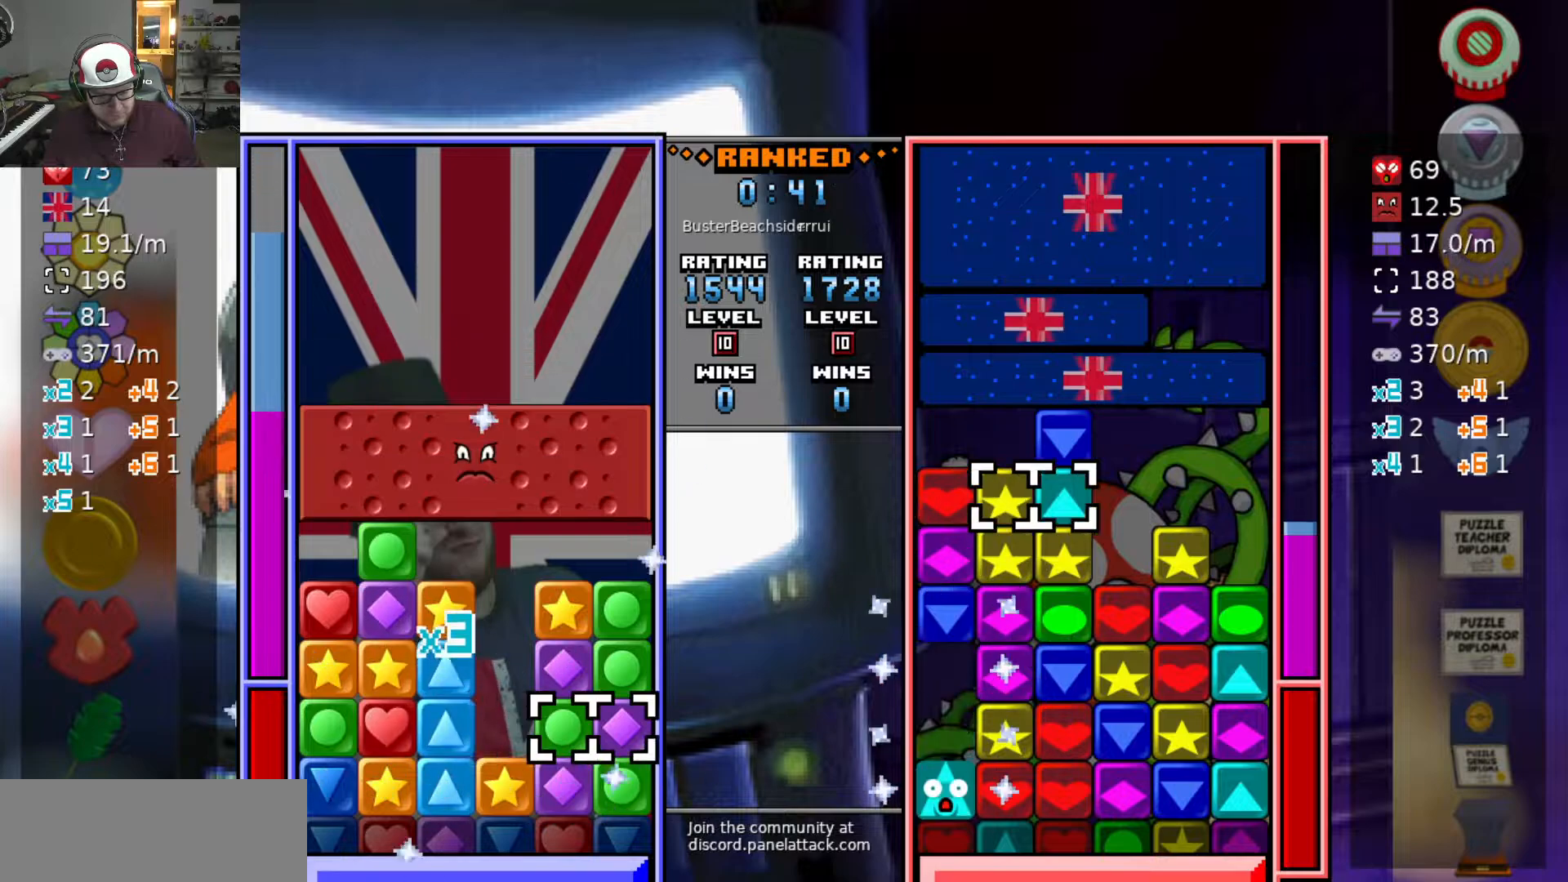
{"keys": ["a"], "events": [[50, "w", "down"], [100, "d", "up"], [183, "swap2", "down"], [183, "w", "up"], [283, "a", "down"], [283, "swap2", "up"], [333, "swap2", "down"], [383, "a", "up"], [450, "a", "down"], [450, "swap2", "up"]]}
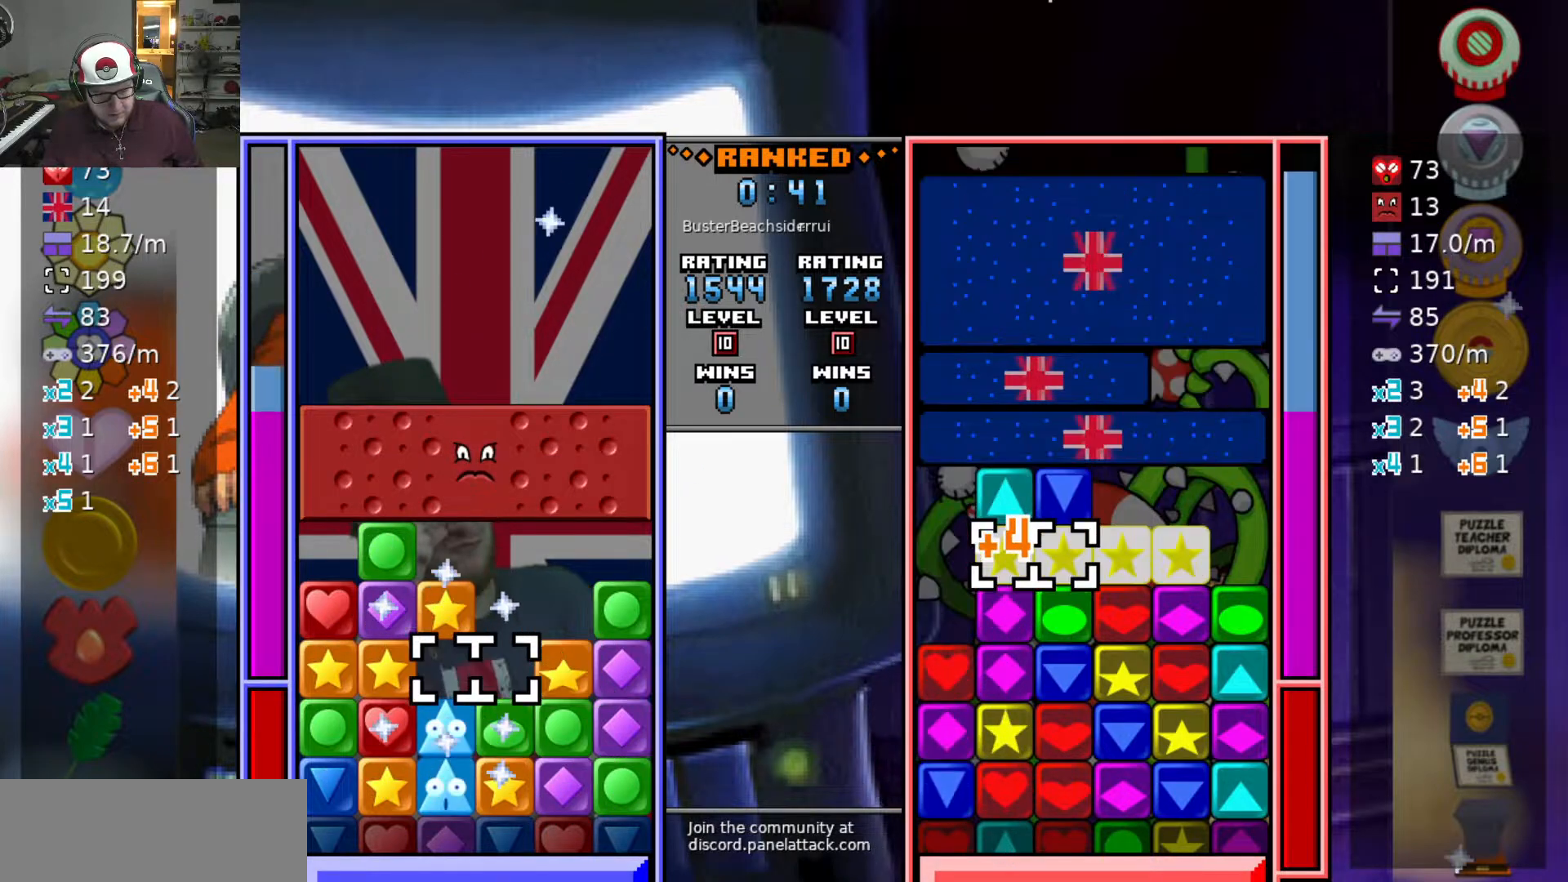
{"keys": [], "events": [[50, "s", "down"], [100, "a", "up"], [150, "s", "up"], [433, "swap2", "down"], [483, "swap2", "up"]]}
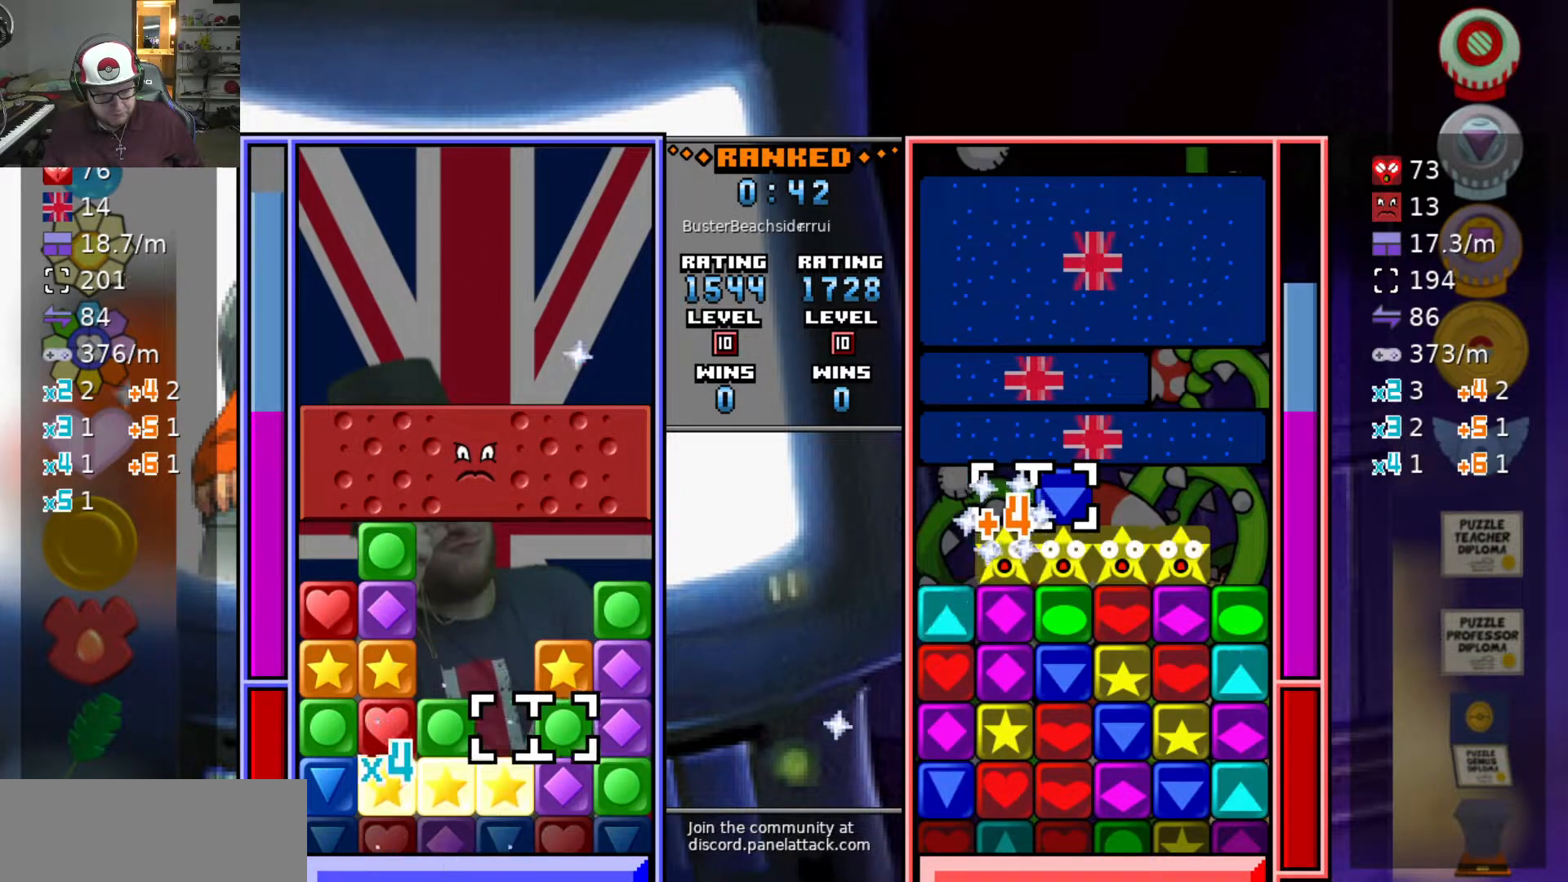
{"keys": [], "events": [[17, "d", "down"], [67, "d", "up"], [117, "swap2", "down"], [167, "d", "down"], [200, "s", "down"], [200, "swap2", "up"], [300, "d", "up"], [300, "swap2", "down"], [350, "s", "up"], [450, "swap2", "up"], [450, "w", "down"], [500, "w", "up"]]}
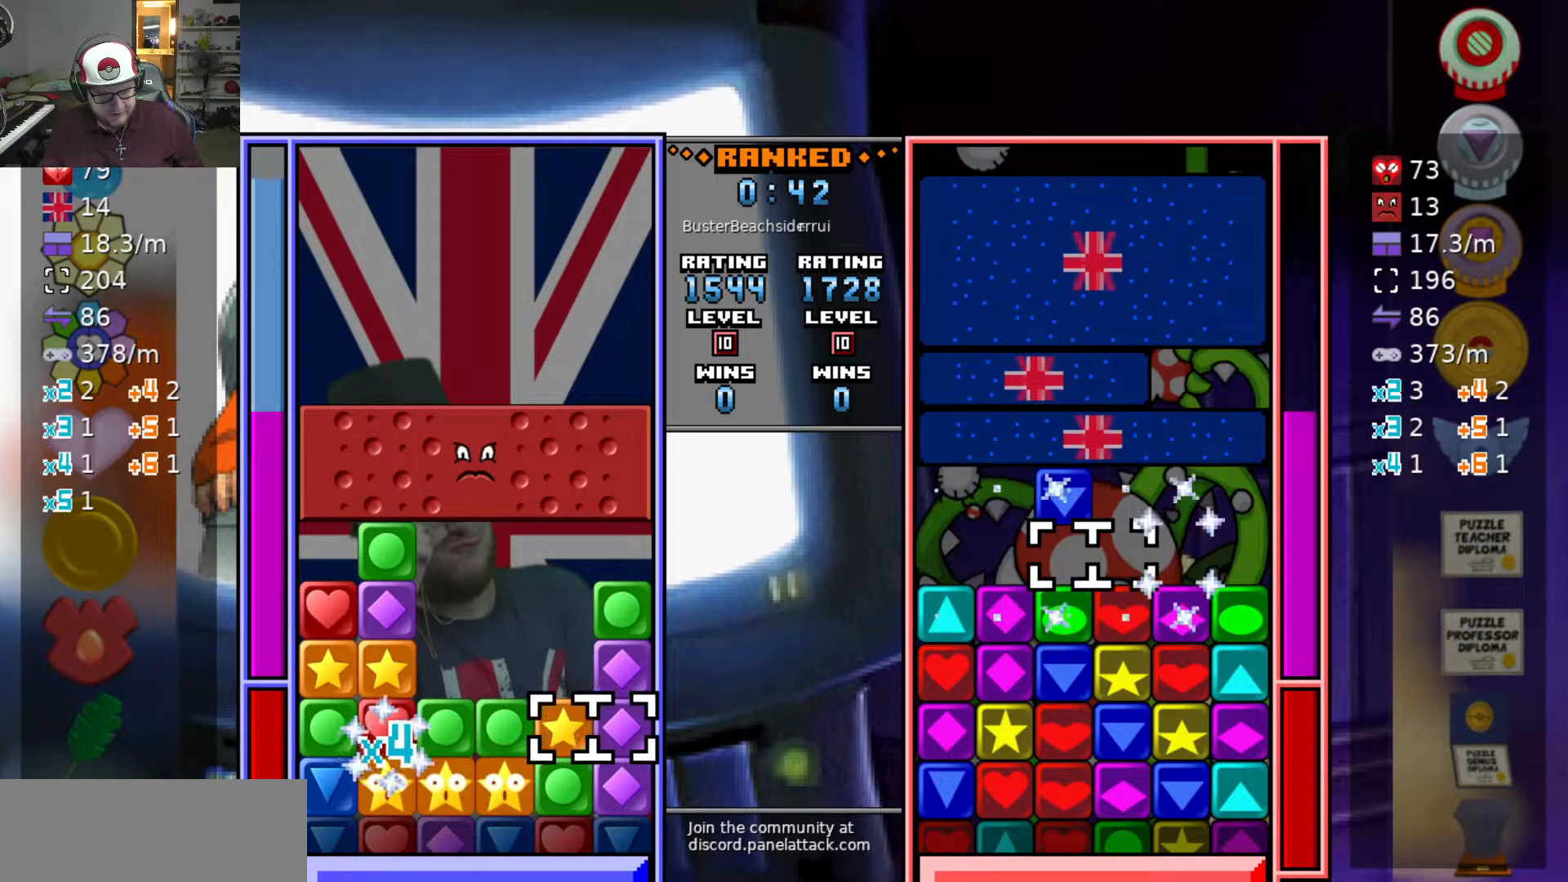
{"keys": ["a"], "events": [[83, "w", "down"], [183, "w", "up"], [267, "a", "down"]]}
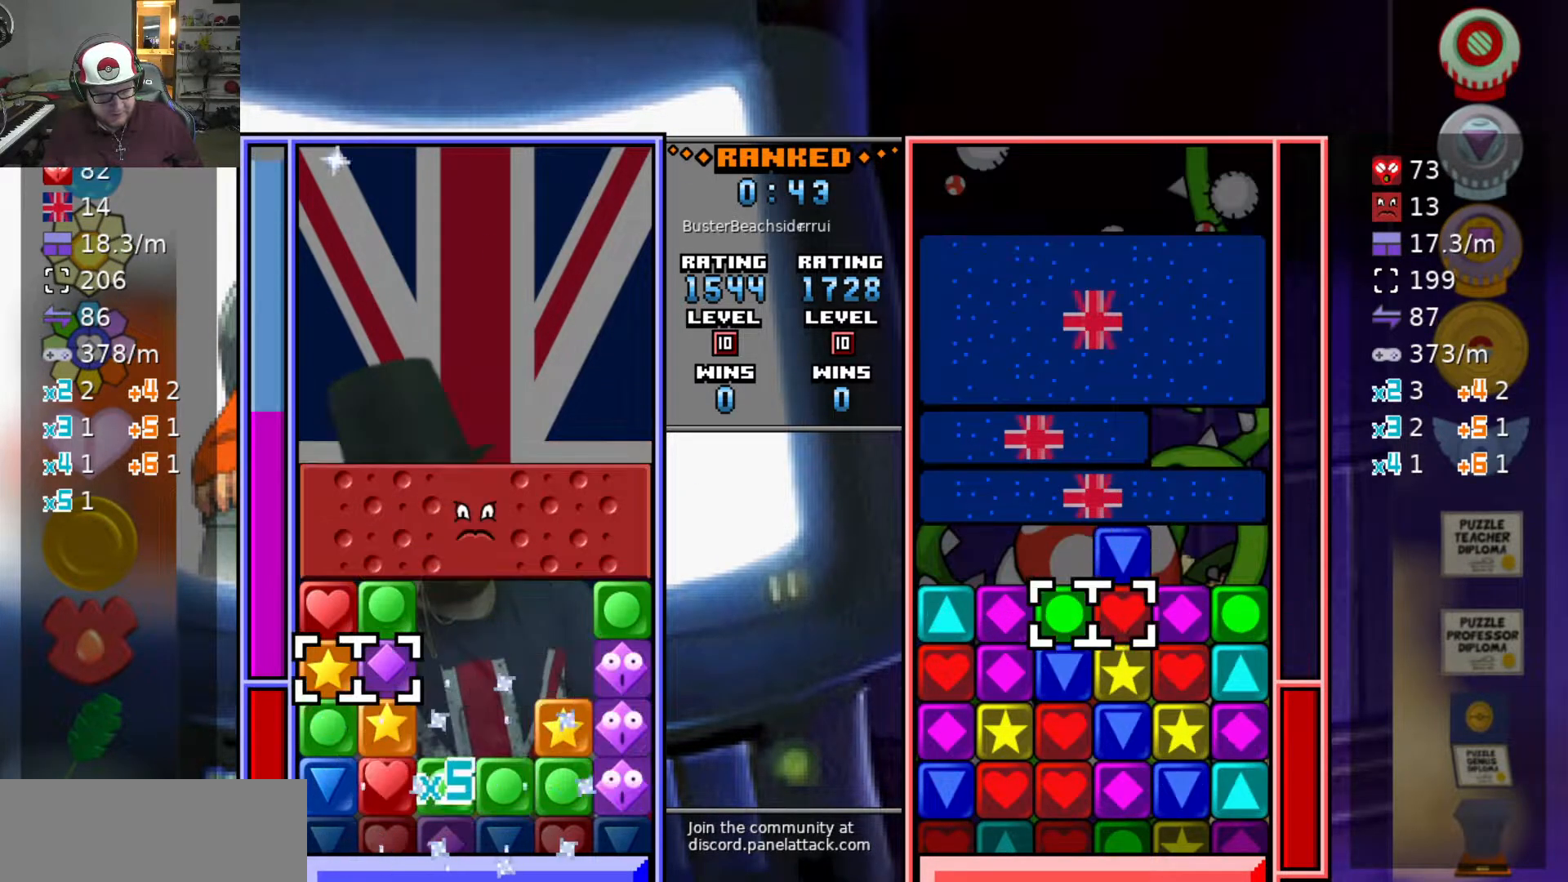
{"keys": ["a"], "events": [[17, "a", "up"], [100, "d", "down"], [200, "d", "up"], [333, "swap2", "down"], [433, "a", "down"], [433, "swap2", "up"]]}
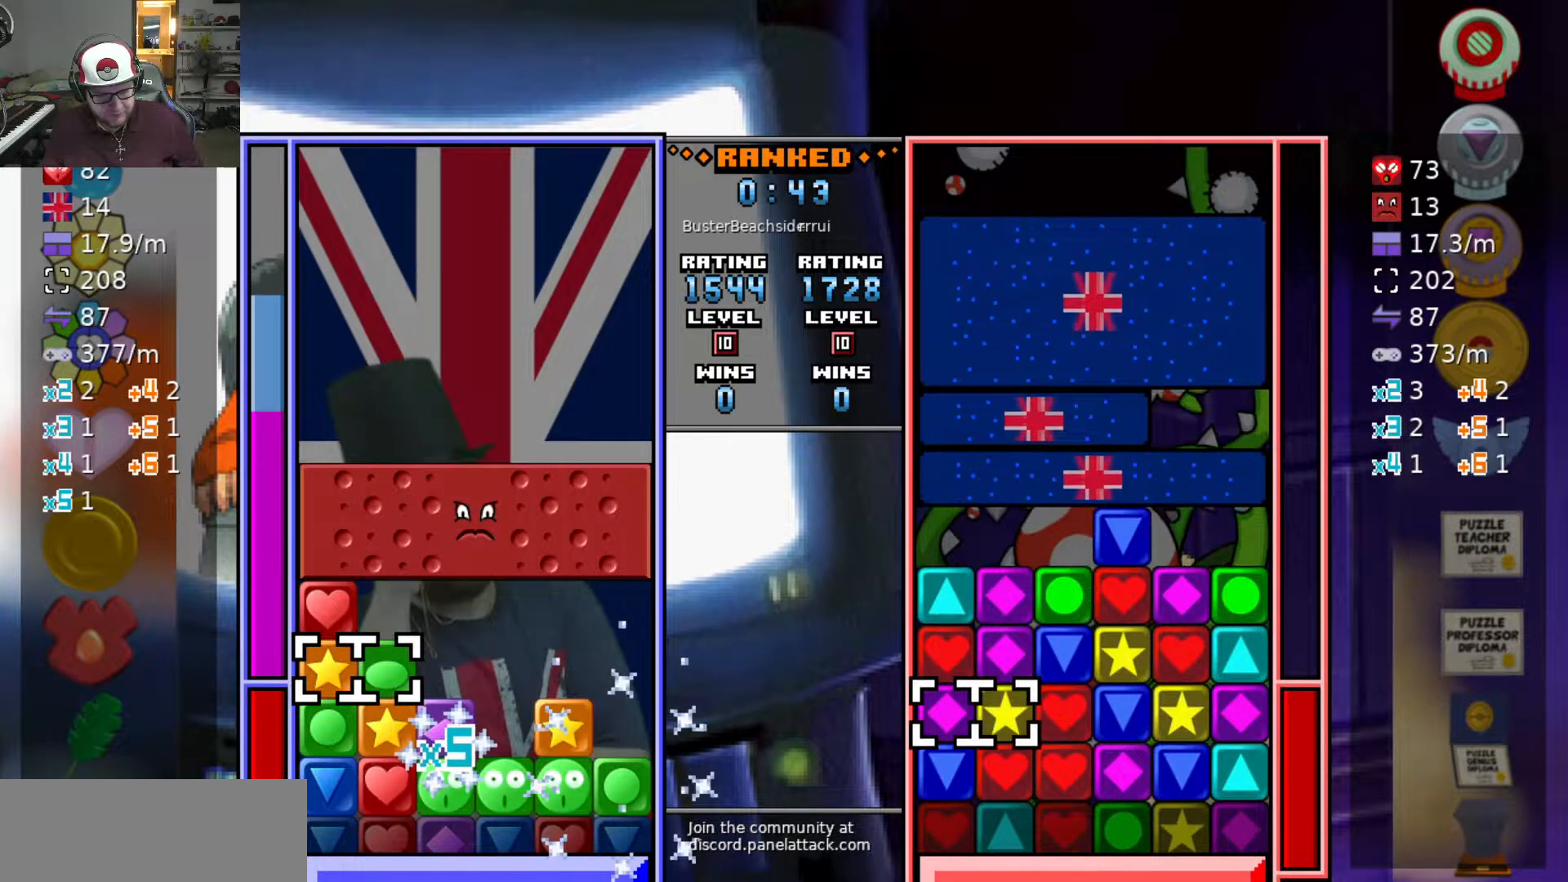
{"keys": ["s"], "events": [[17, "w", "down"], [67, "a", "up"], [117, "swap2", "down"], [117, "w", "up"], [167, "swap2", "up"], [217, "d", "down"], [267, "swap2", "down"], [317, "d", "up"], [350, "s", "down"], [350, "swap2", "up"]]}
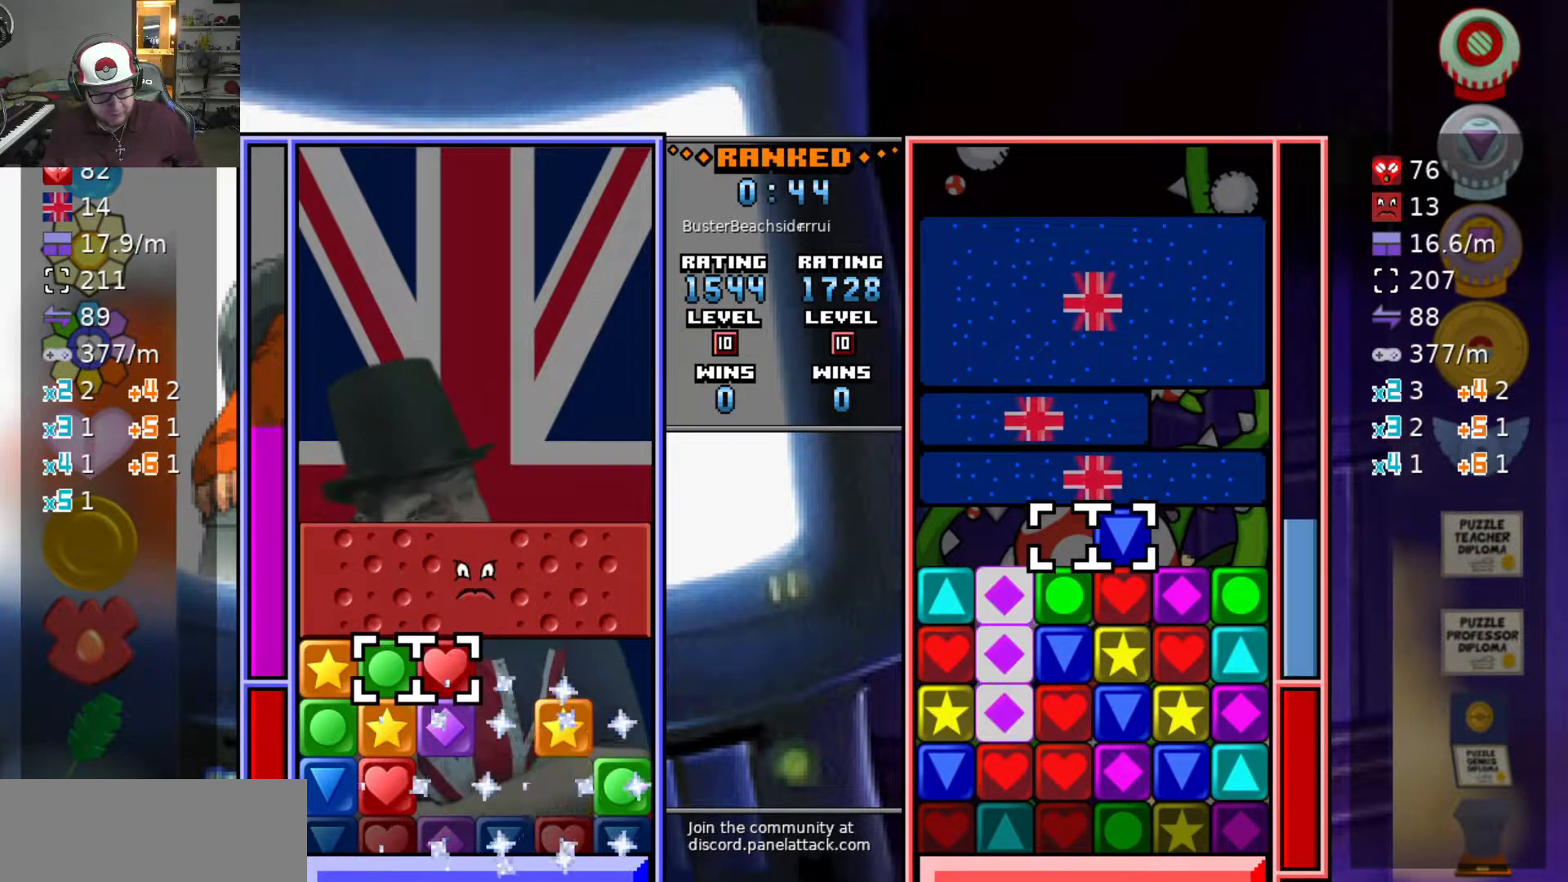
{"keys": ["a", "swap2"], "events": [[133, "d", "down"], [133, "s", "up"], [233, "d", "up"], [283, "d", "down"], [367, "d", "up"], [367, "swap2", "down"], [450, "a", "down"], [450, "swap2", "up"], [500, "swap2", "down"]]}
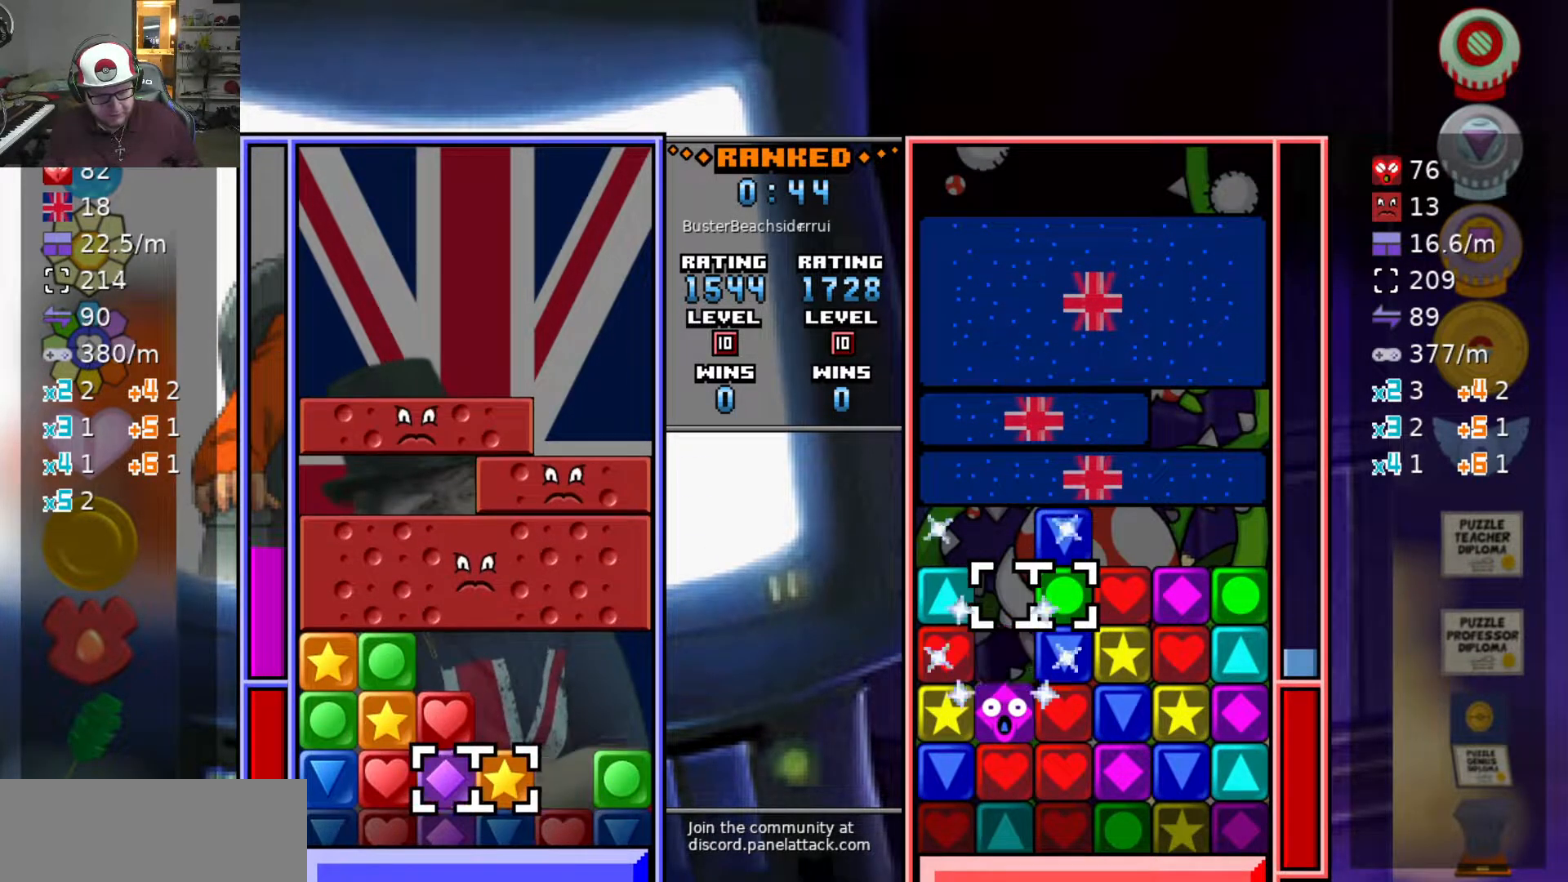
{"keys": ["raise1"], "events": [[50, "a", "up"], [100, "a", "down"], [100, "swap2", "up"], [200, "a", "up"], [200, "swap2", "down"], [233, "swap2", "up"], [283, "a", "down"], [333, "swap2", "down"], [383, "a", "up"], [433, "raise1", "down"], [433, "swap2", "up"]]}
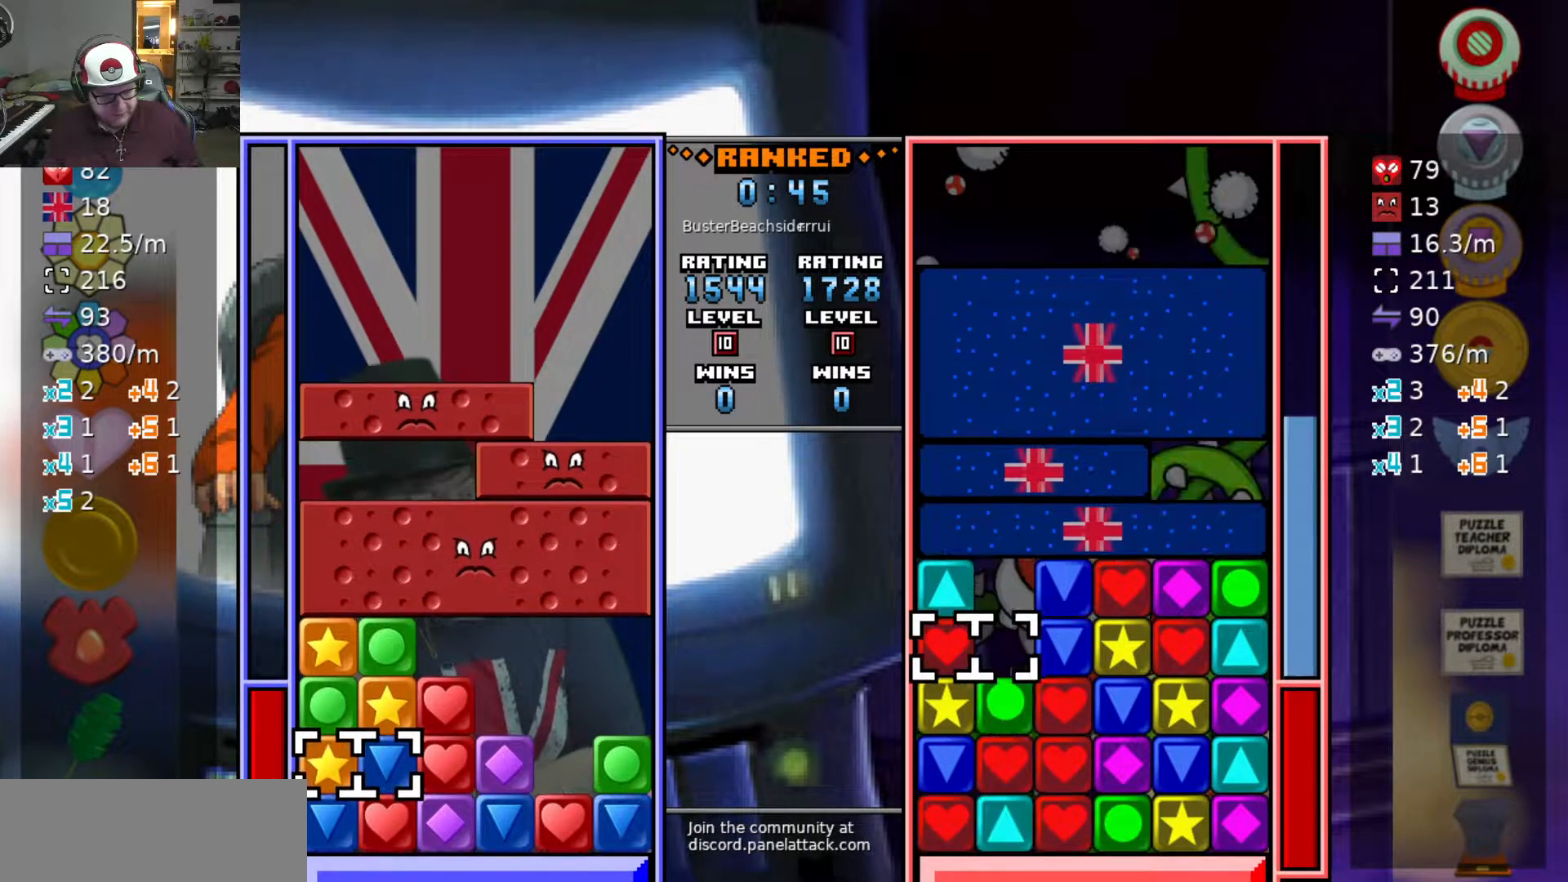
{"keys": ["d"], "events": [[317, "raise1", "up"], [317, "w", "down"], [350, "swap2", "down"], [400, "w", "up"], [450, "d", "down"], [450, "swap2", "up"]]}
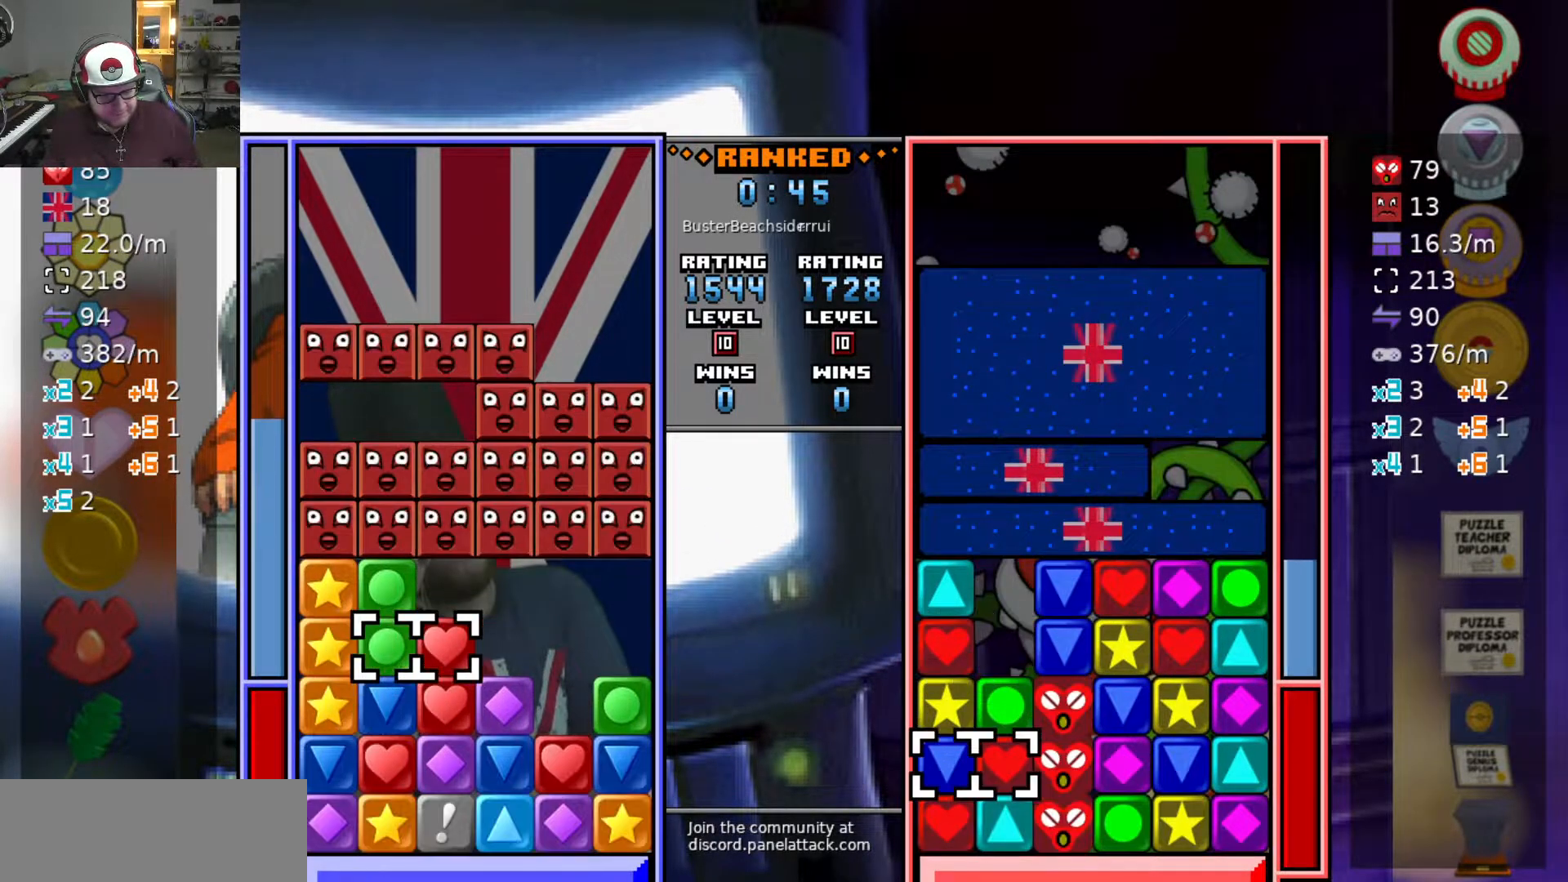
{"keys": [], "events": [[33, "d", "up"], [283, "w", "down"], [333, "w", "up"], [367, "swap2", "down"], [417, "d", "down"], [467, "d", "up"], [467, "swap2", "up"]]}
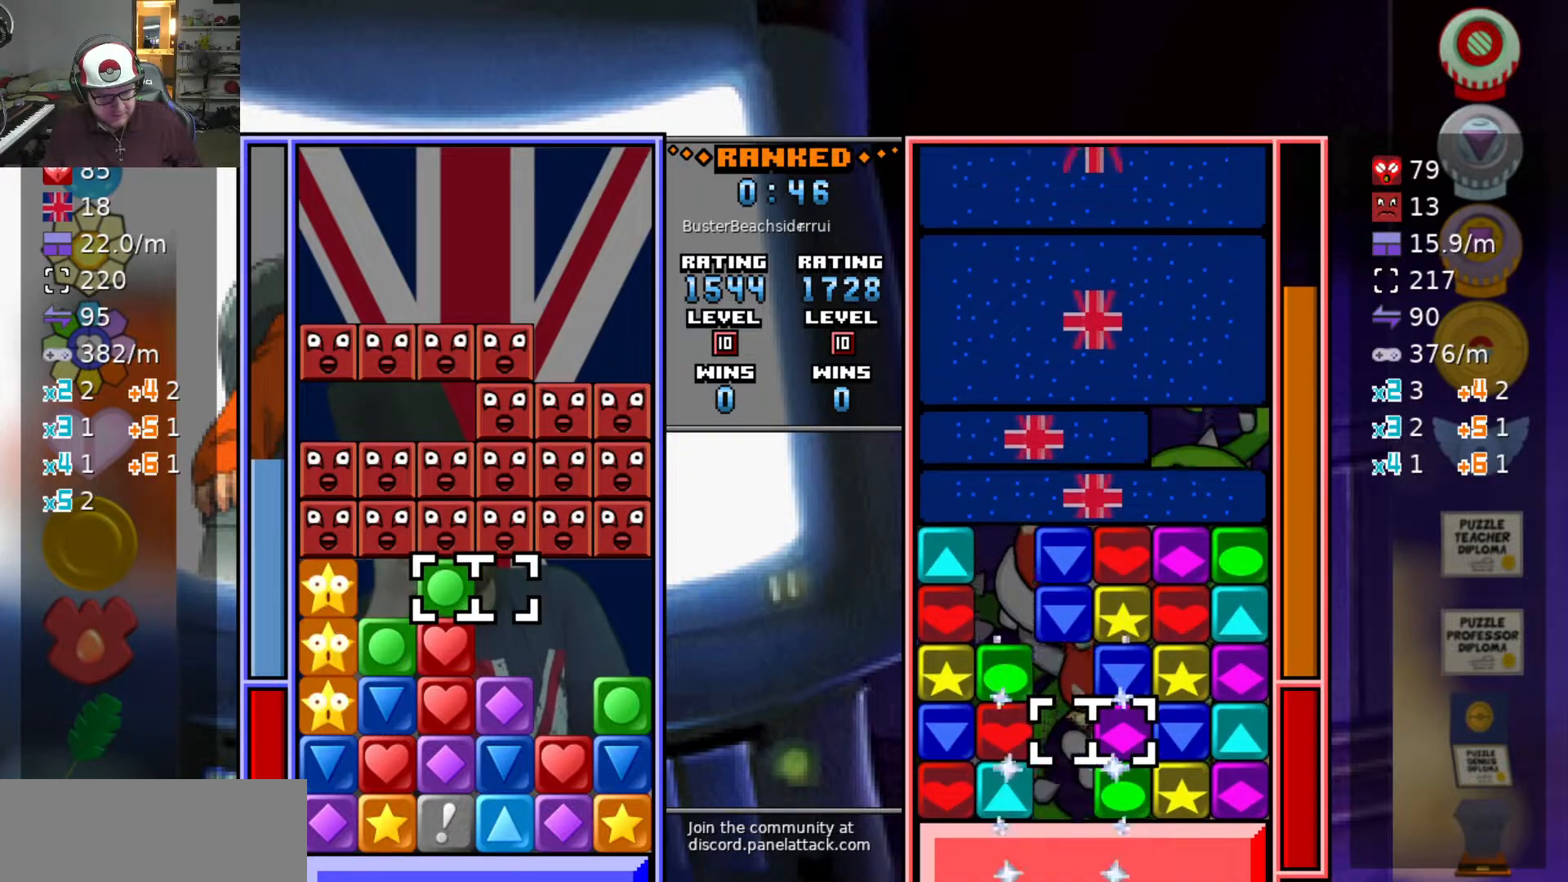
{"keys": [], "events": [[17, "swap2", "down"], [100, "d", "down"], [150, "swap2", "up"], [200, "s", "down"], [250, "d", "up"], [283, "s", "up"], [283, "swap2", "down"], [383, "a", "down"], [383, "swap2", "up"], [483, "a", "up"]]}